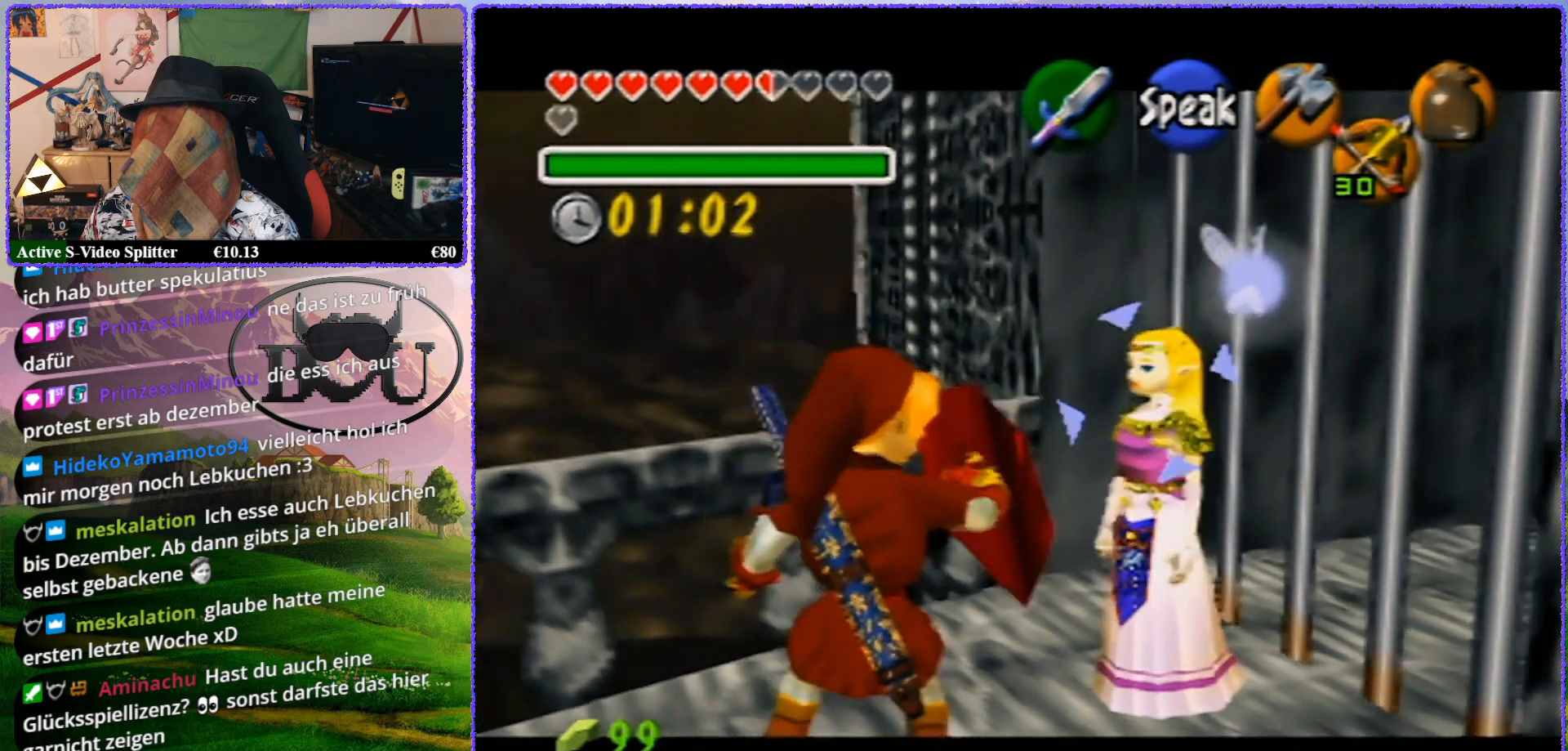
Gameplay with a controller (Nintendo layout); each line is a JSON object with the inputs held at the frame after it. "events" lists button and stick changes between this image and that frame as [ms after this image, input, new state], when the widget could be followed in between. Not read: L1 L3 R3.
{"buttons": ["R1", "Z"], "left_stick": "up", "events": []}
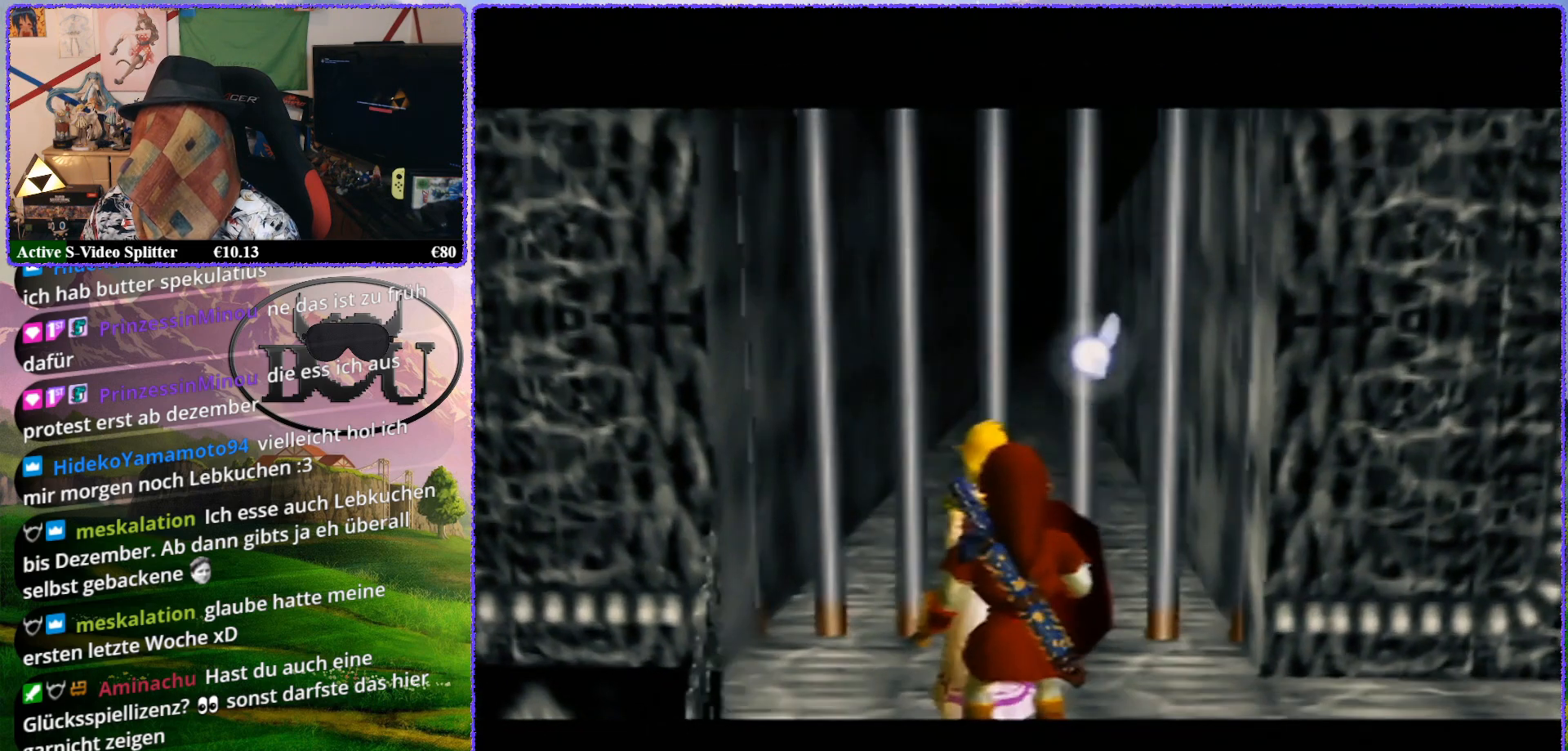
{"buttons": ["R1", "Z"], "left_stick": "up", "events": []}
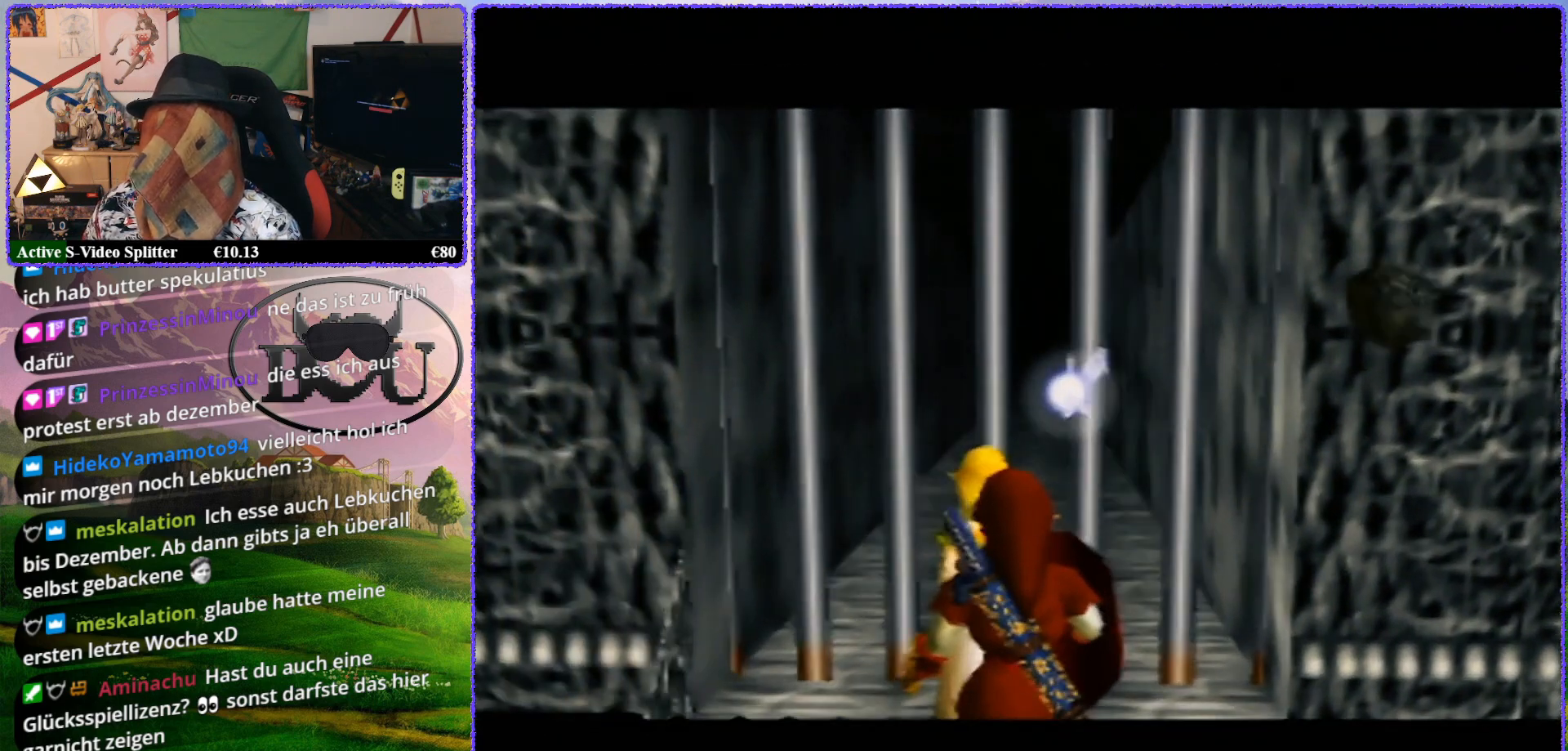
{"buttons": [], "left_stick": "center", "events": [[50, "R1", "up"], [50, "Z", "up"], [83, "left_stick", "center"]]}
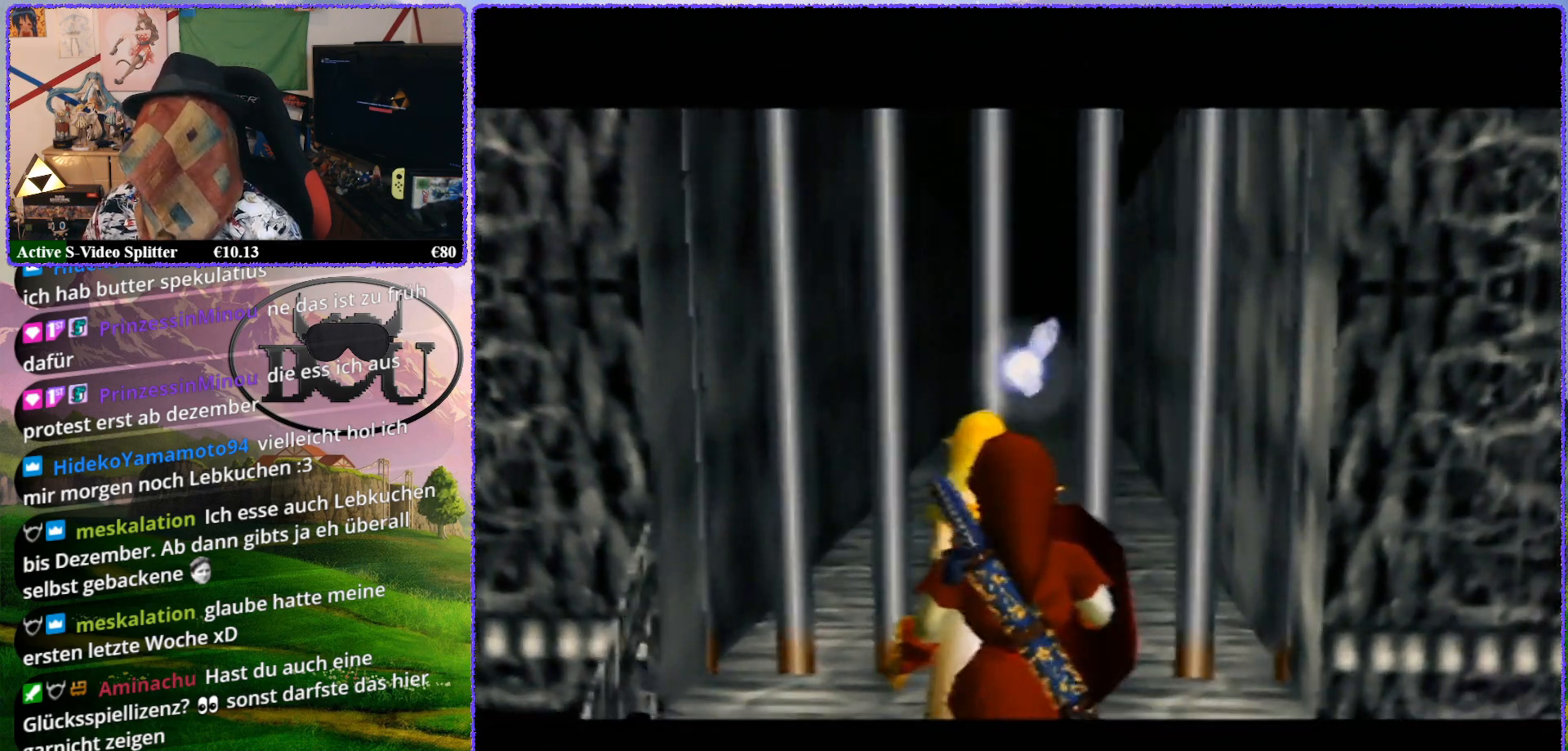
{"buttons": [], "left_stick": "center", "events": []}
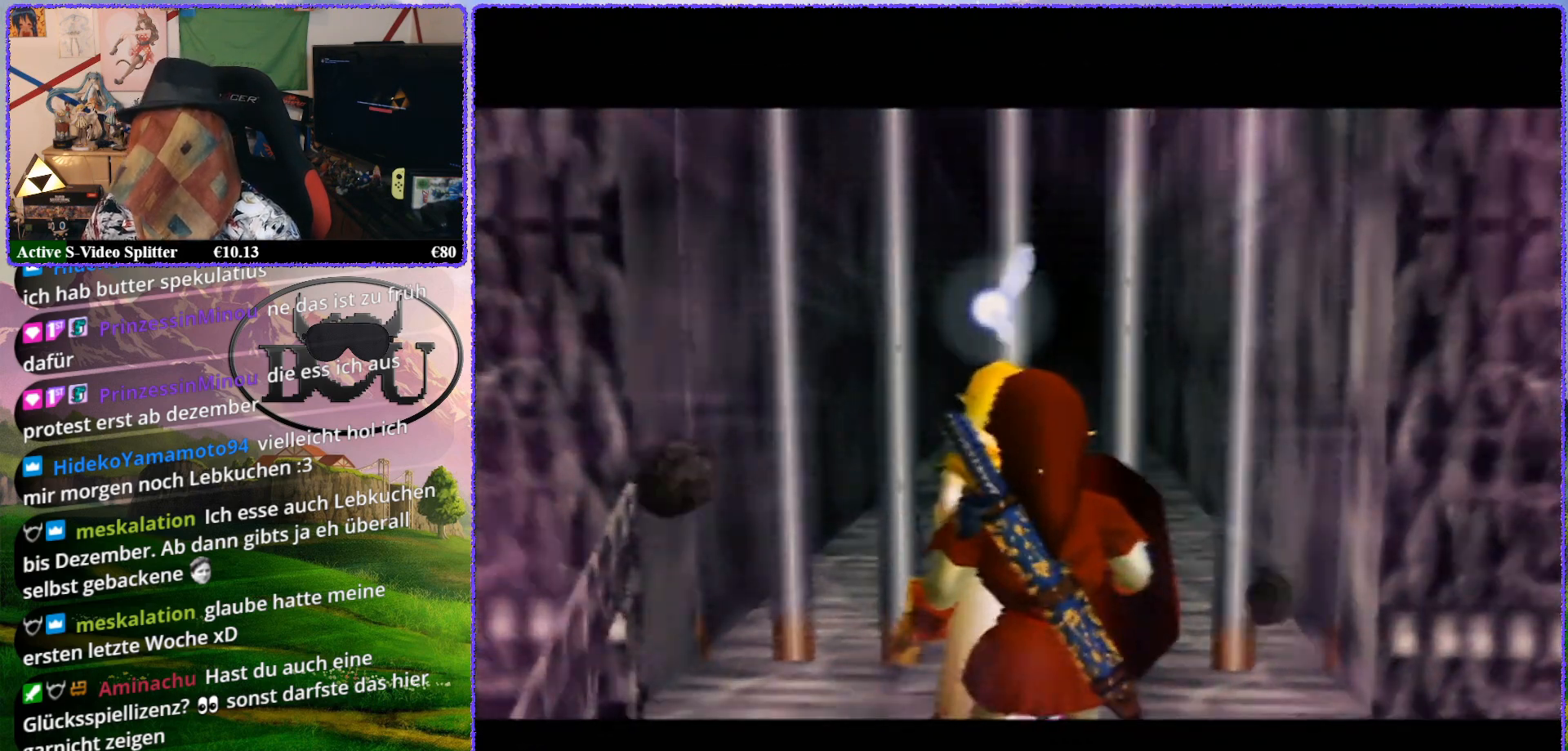
{"buttons": [], "left_stick": "center", "events": []}
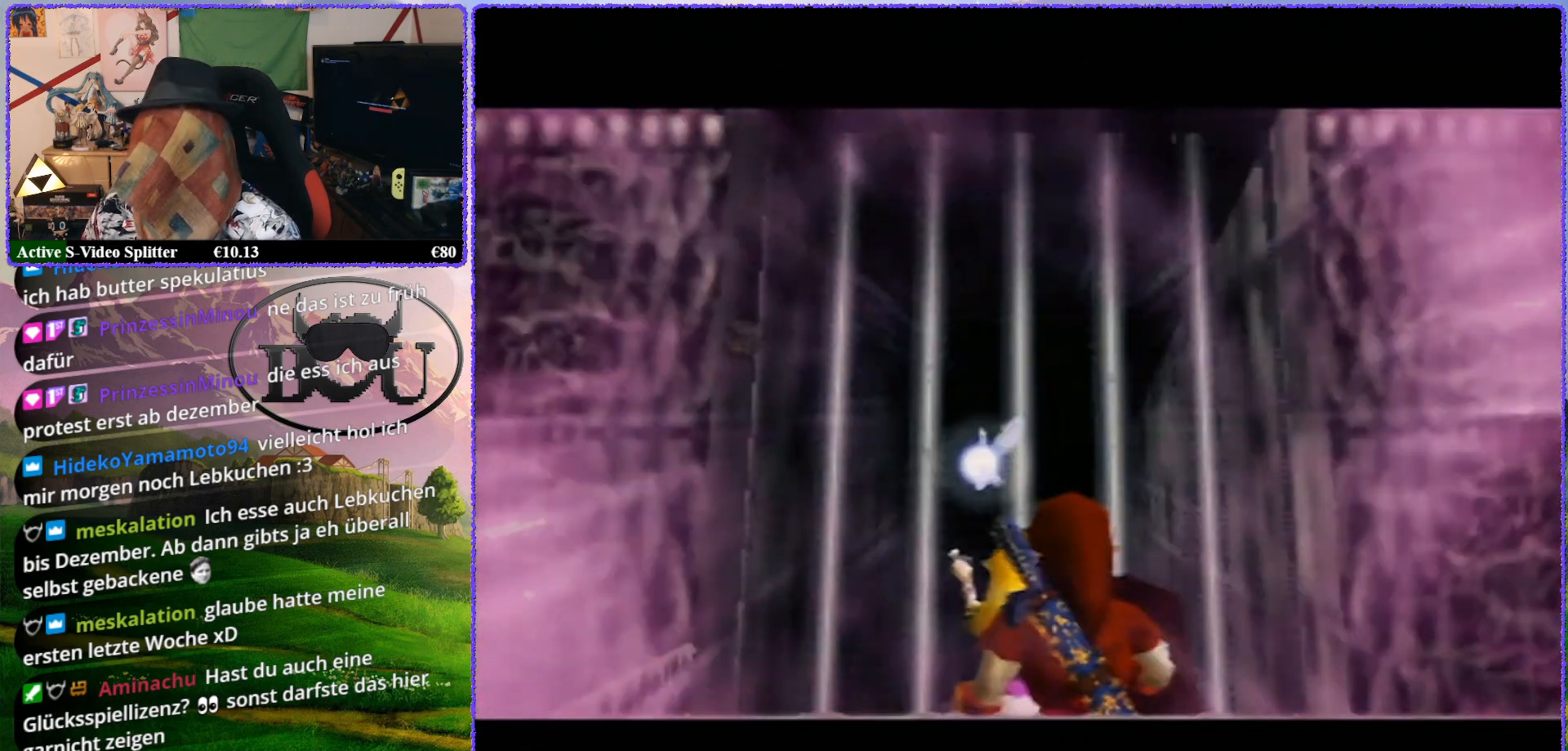
{"buttons": [], "left_stick": "center", "events": []}
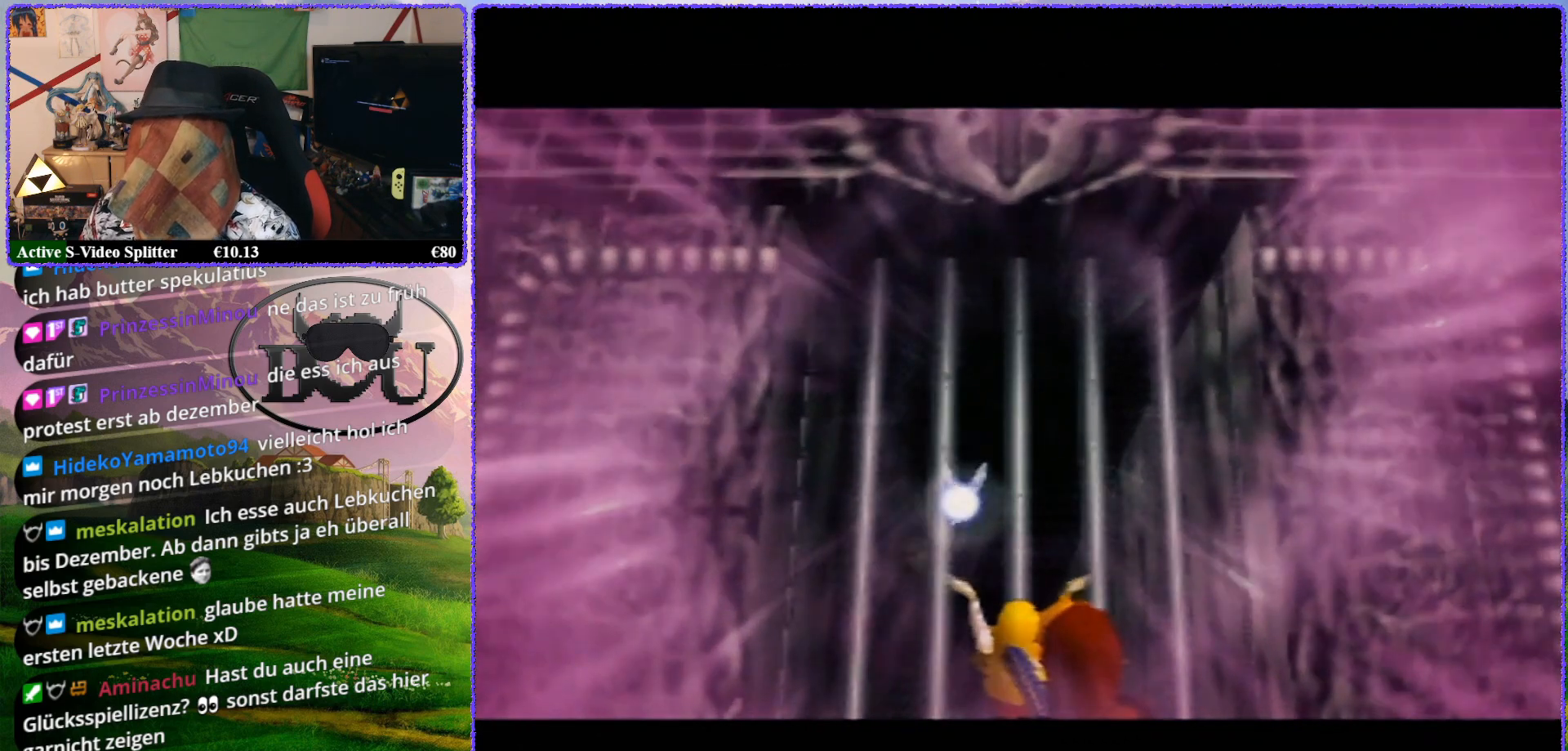
{"buttons": [], "left_stick": "center", "events": []}
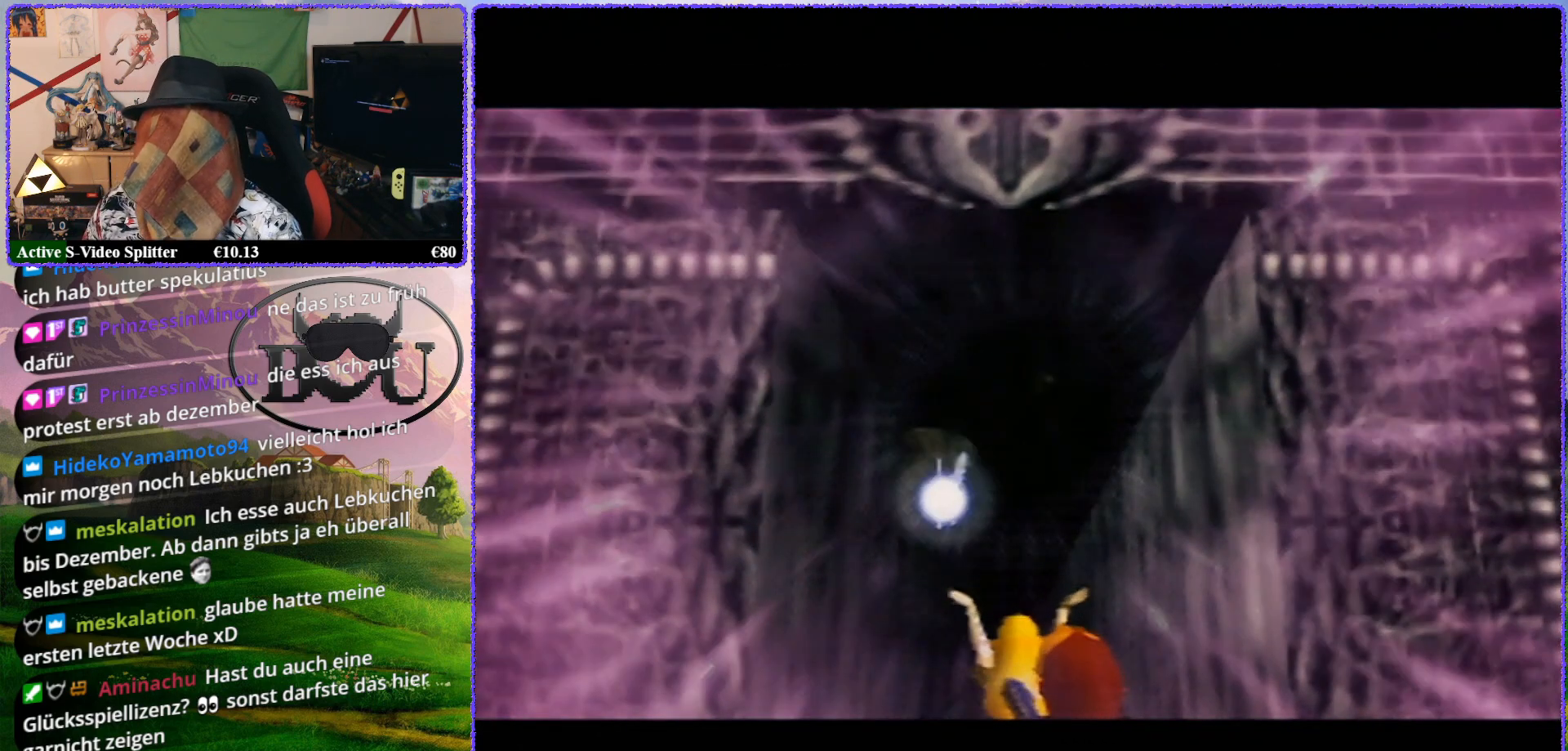
{"buttons": [], "left_stick": "center", "events": []}
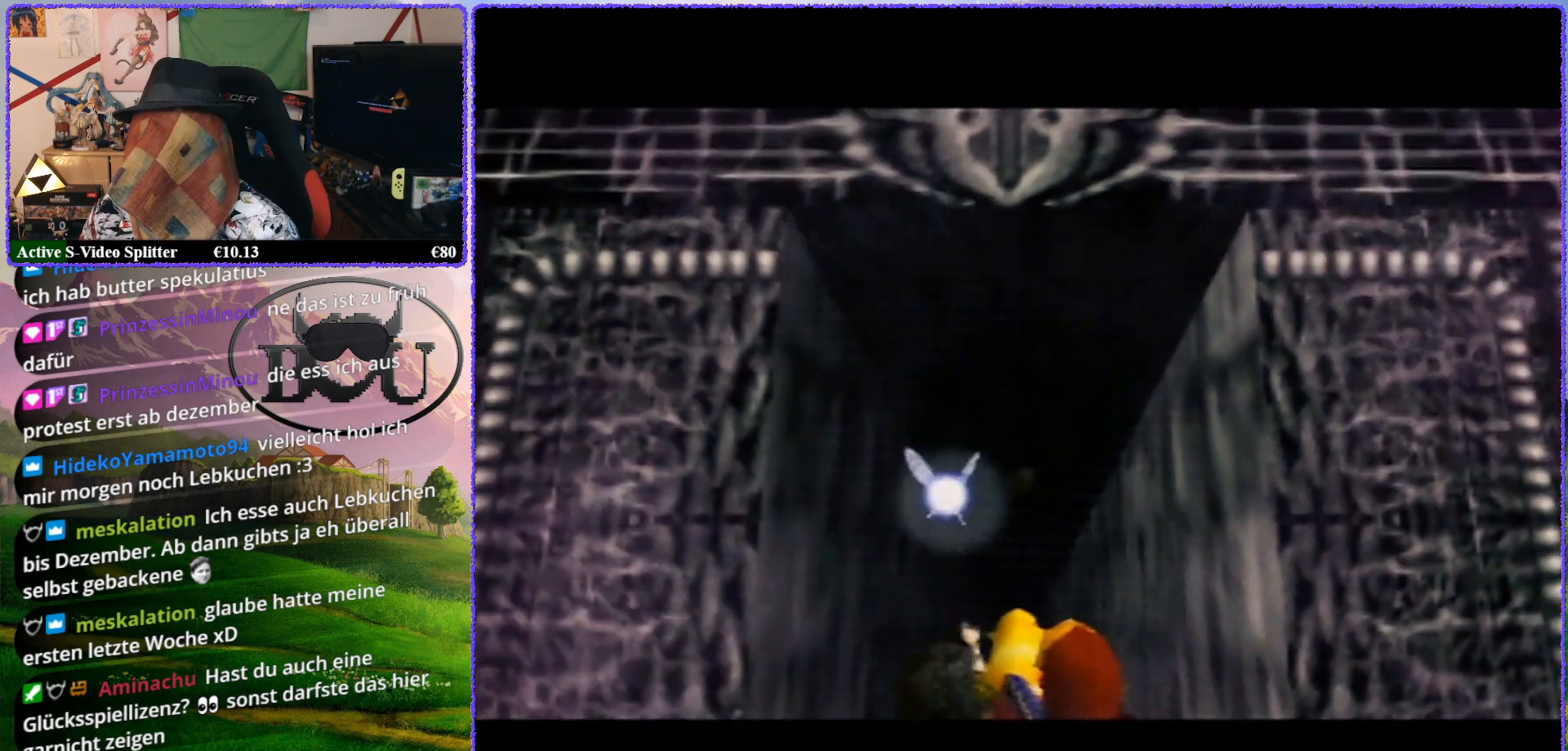
{"buttons": [], "left_stick": "center", "events": []}
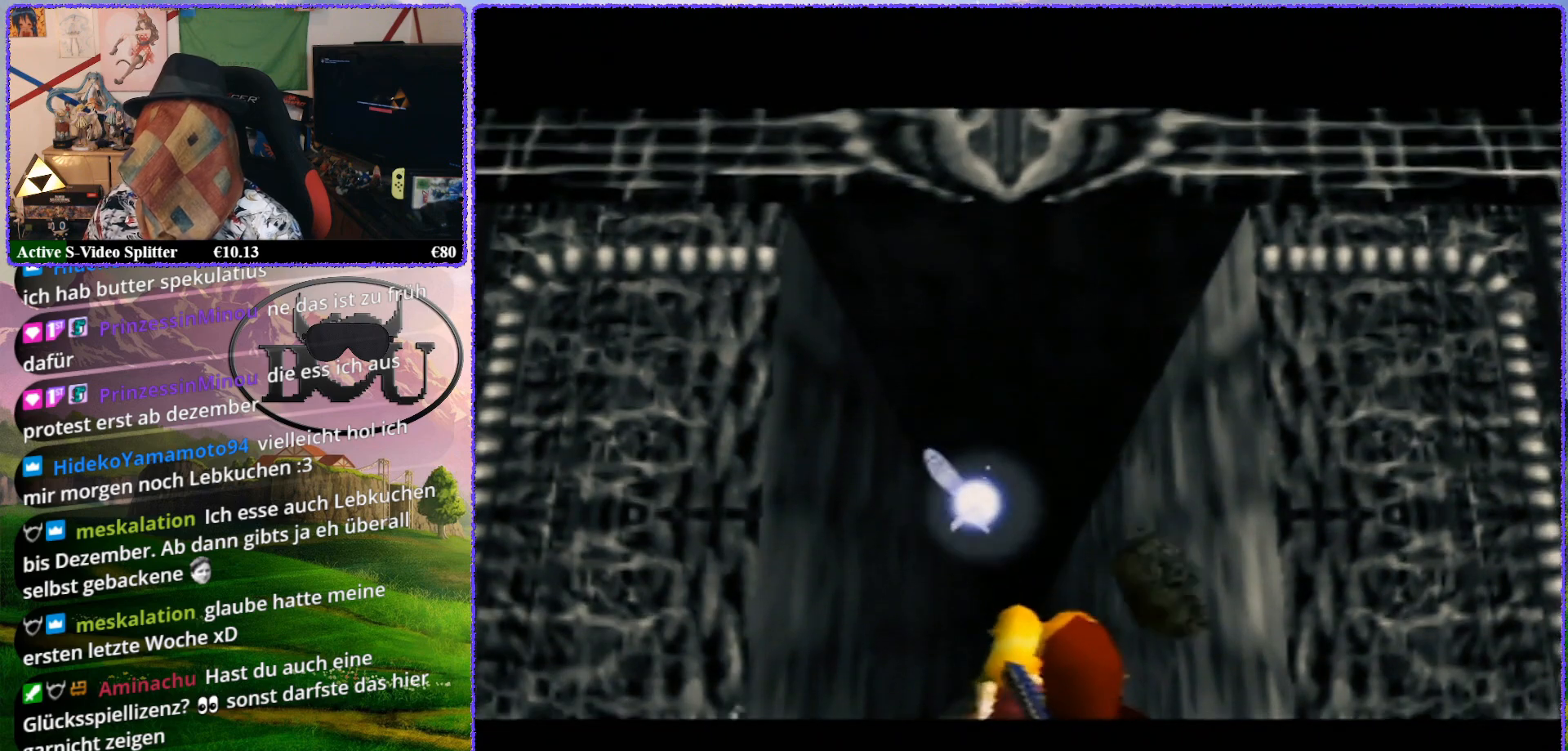
{"buttons": [], "left_stick": "center", "events": []}
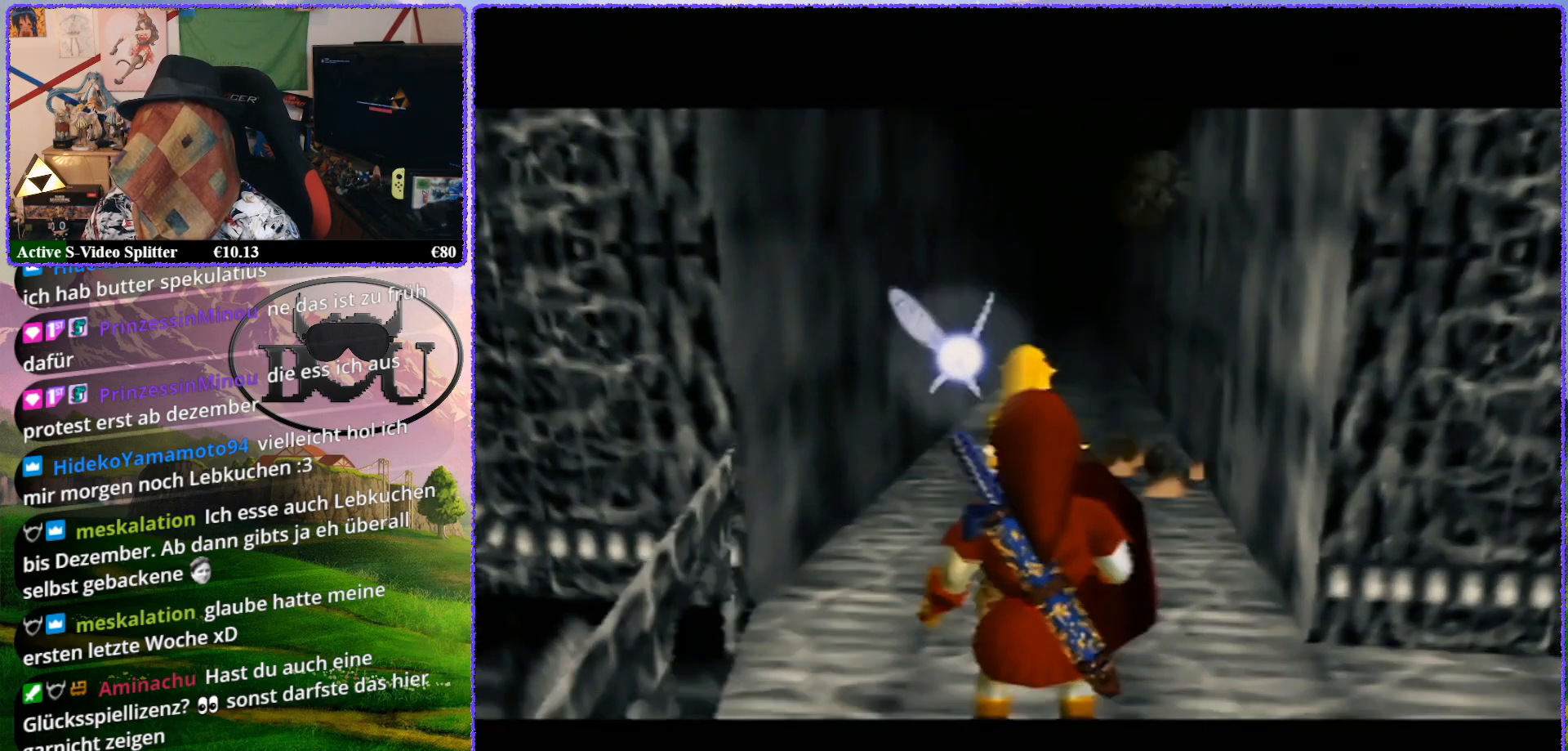
{"buttons": [], "left_stick": "center", "events": []}
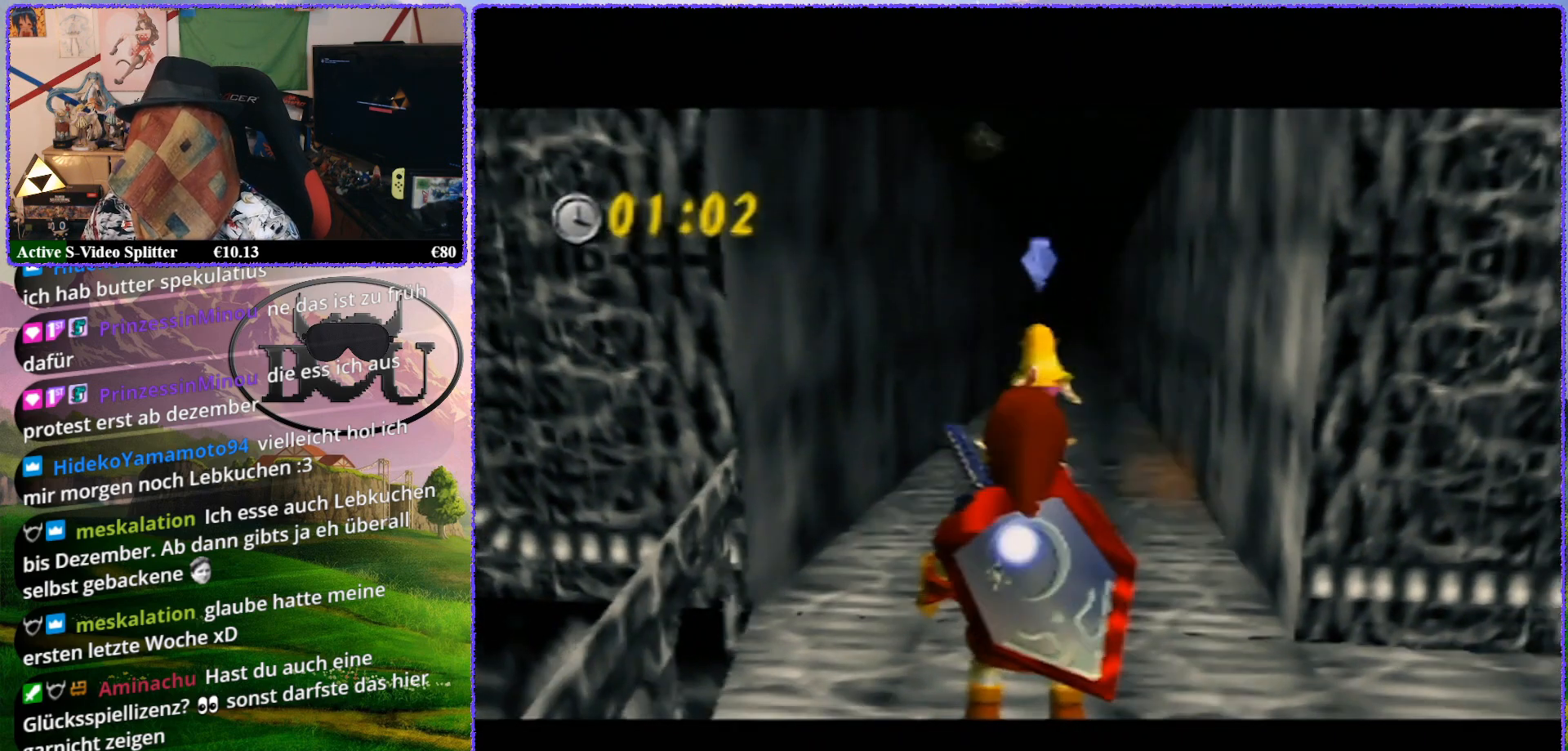
{"buttons": [], "left_stick": "up", "events": [[100, "left_stick", "up"]]}
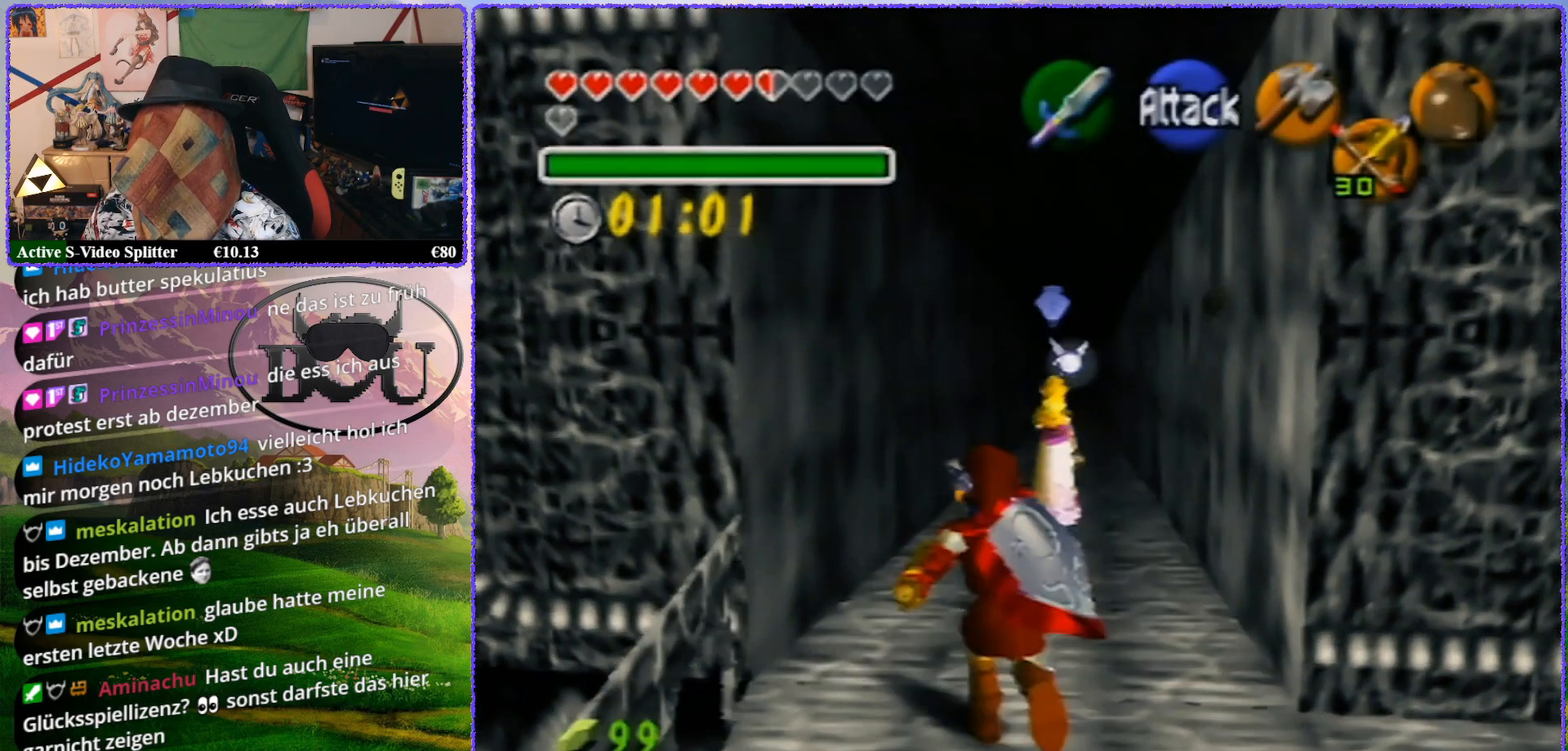
{"buttons": [], "left_stick": "up", "events": [[83, "R1", "down"], [267, "R1", "up"]]}
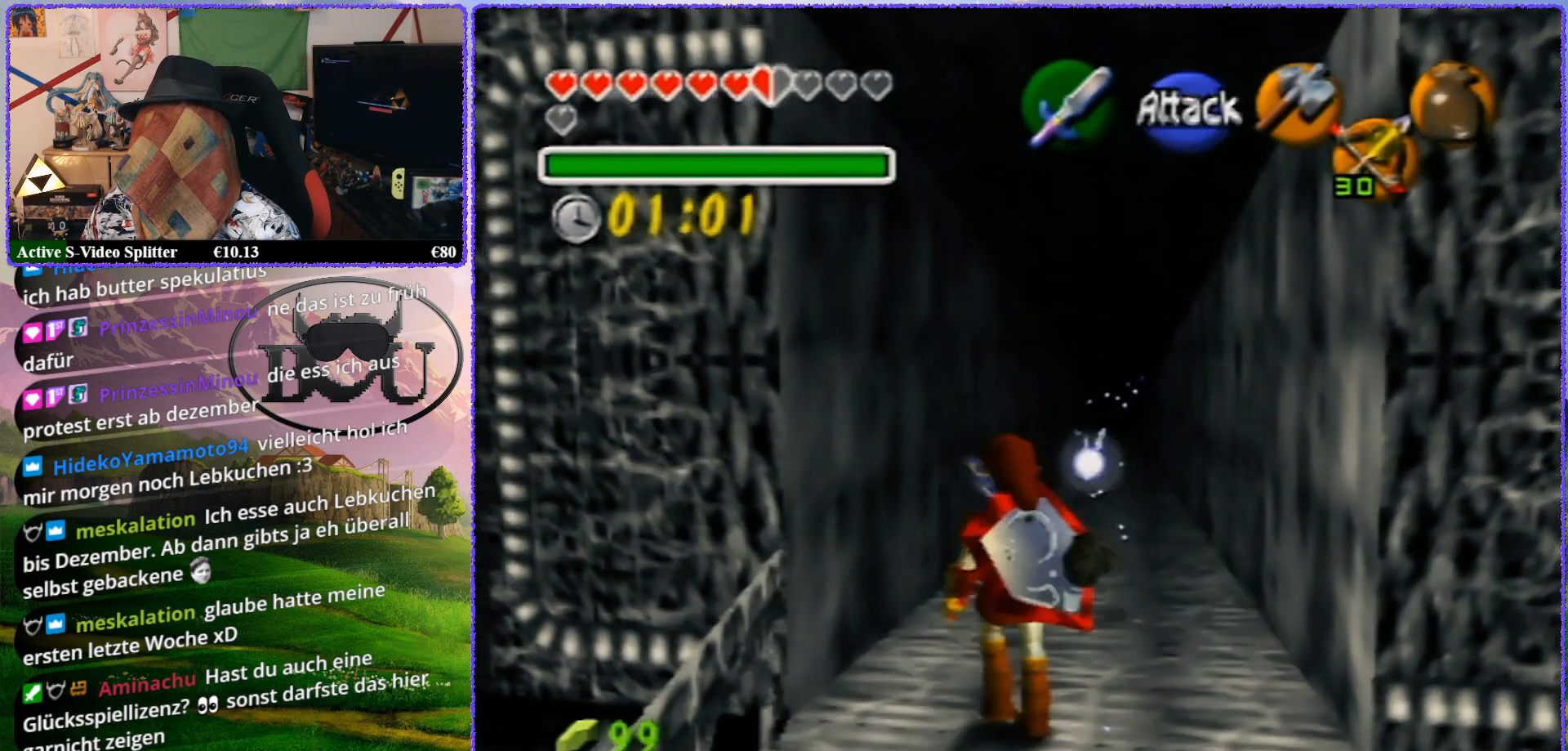
{"buttons": [], "left_stick": "up", "events": []}
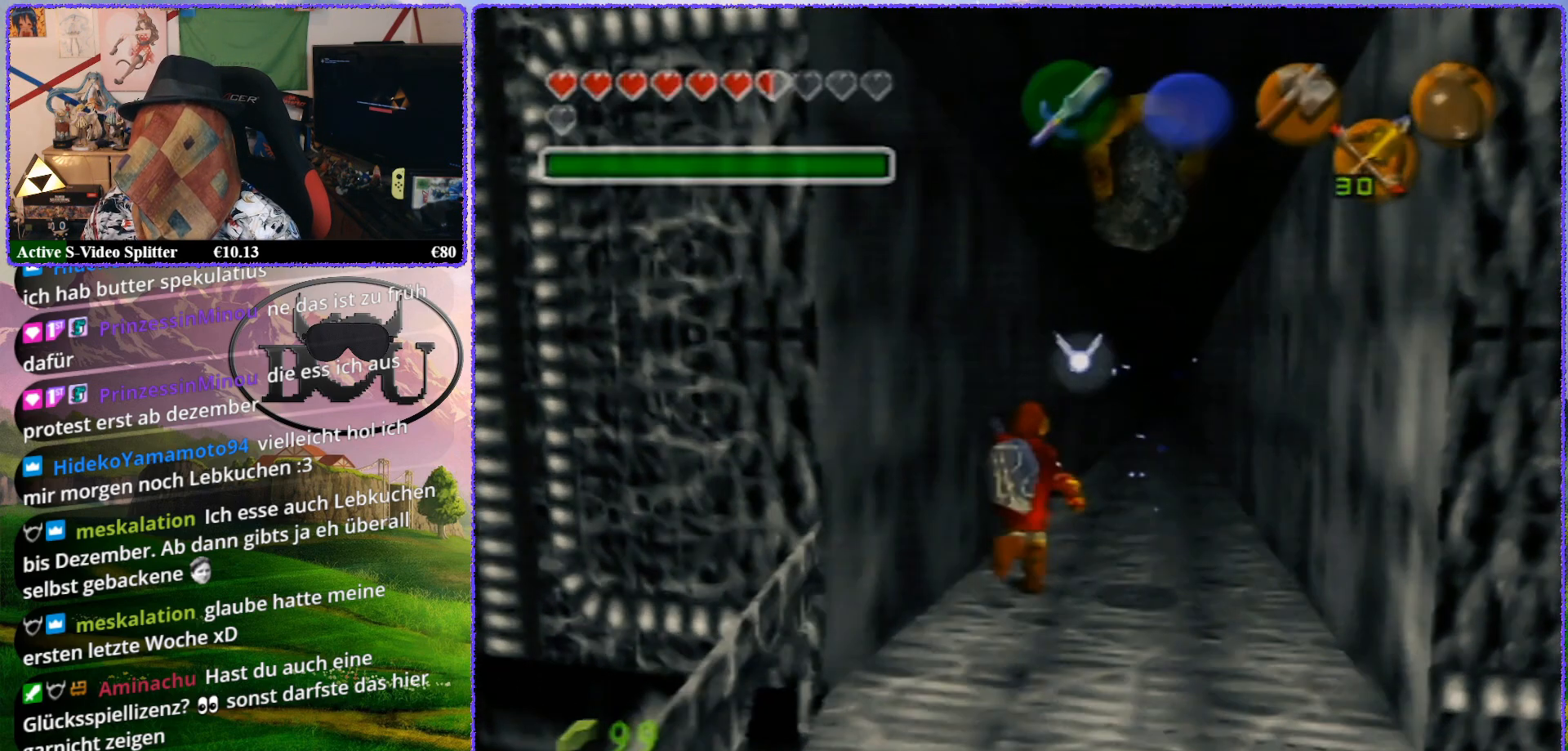
{"buttons": ["R1"], "left_stick": "up", "events": [[450, "R1", "down"]]}
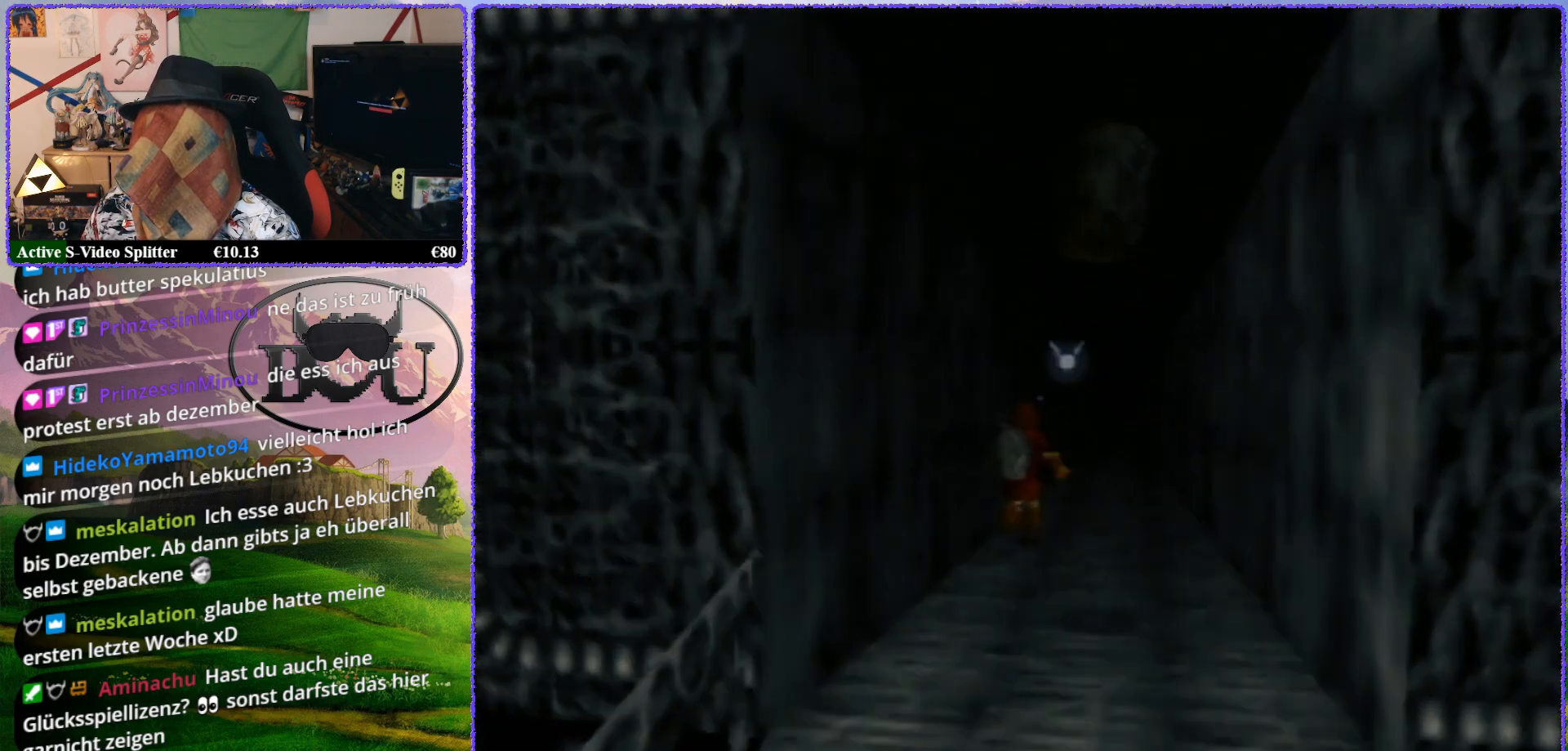
{"buttons": ["R1"], "left_stick": "up", "events": [[117, "R1", "up"], [500, "R1", "down"]]}
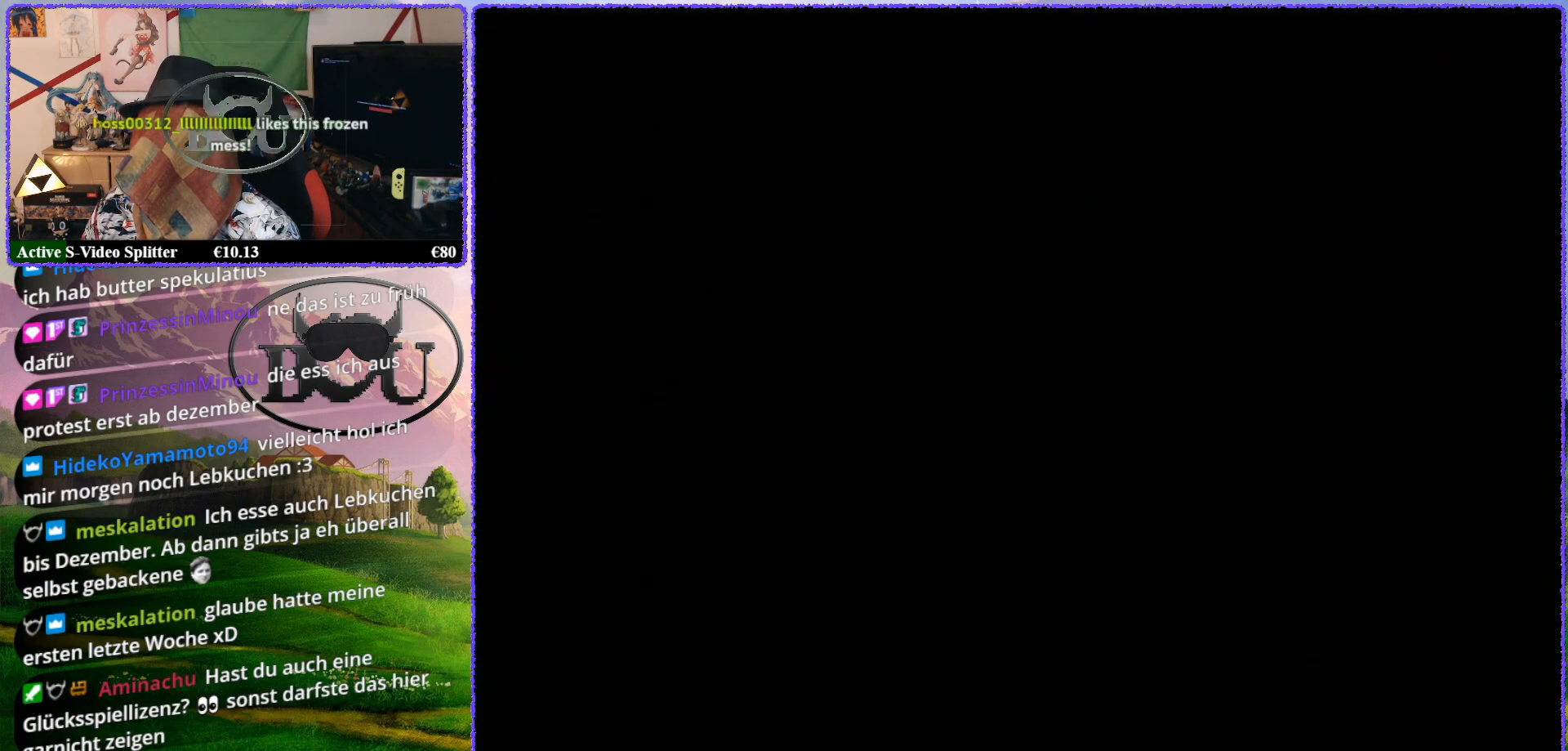
{"buttons": [], "left_stick": "center", "events": [[200, "R1", "up"], [450, "left_stick", "center"]]}
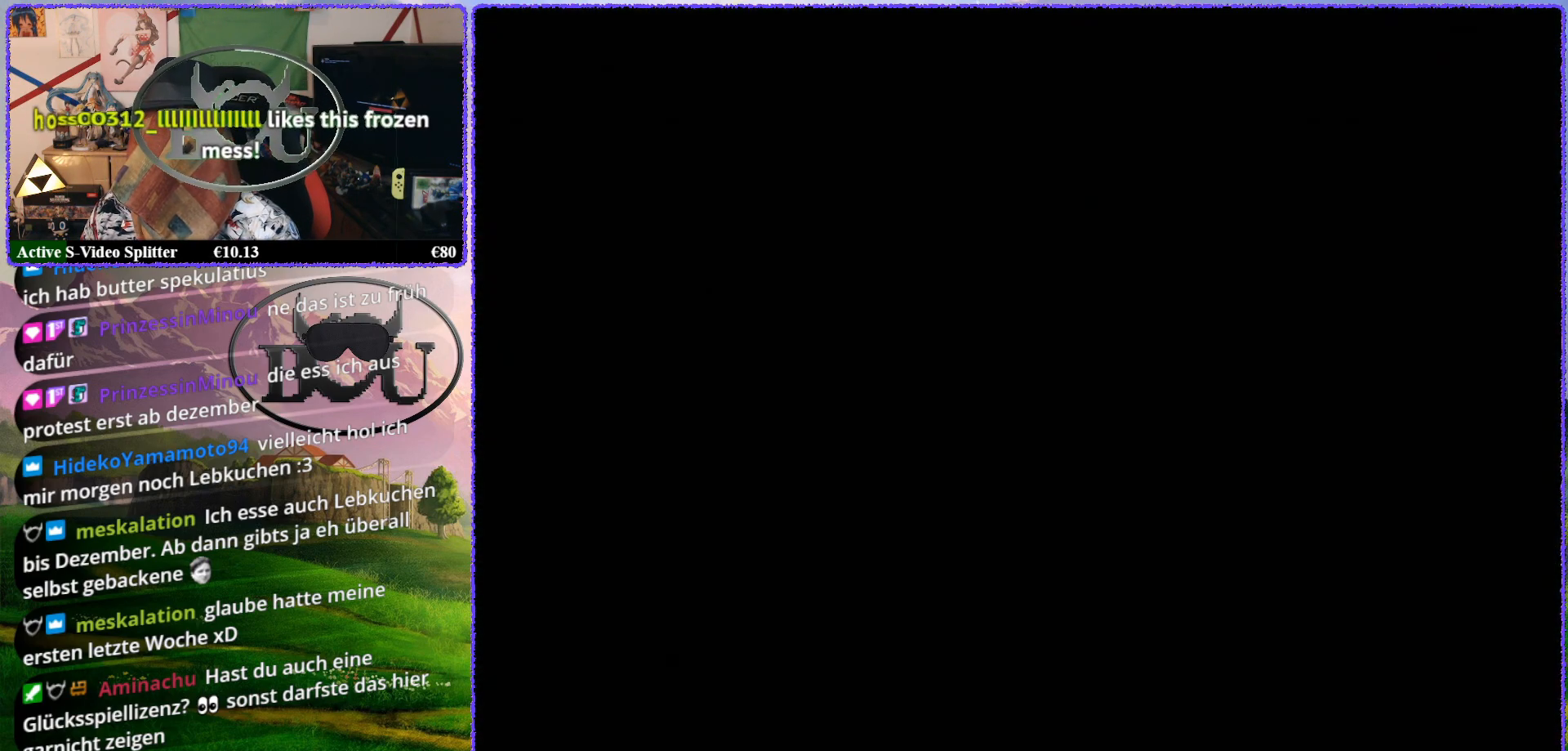
{"buttons": [], "left_stick": "center", "events": []}
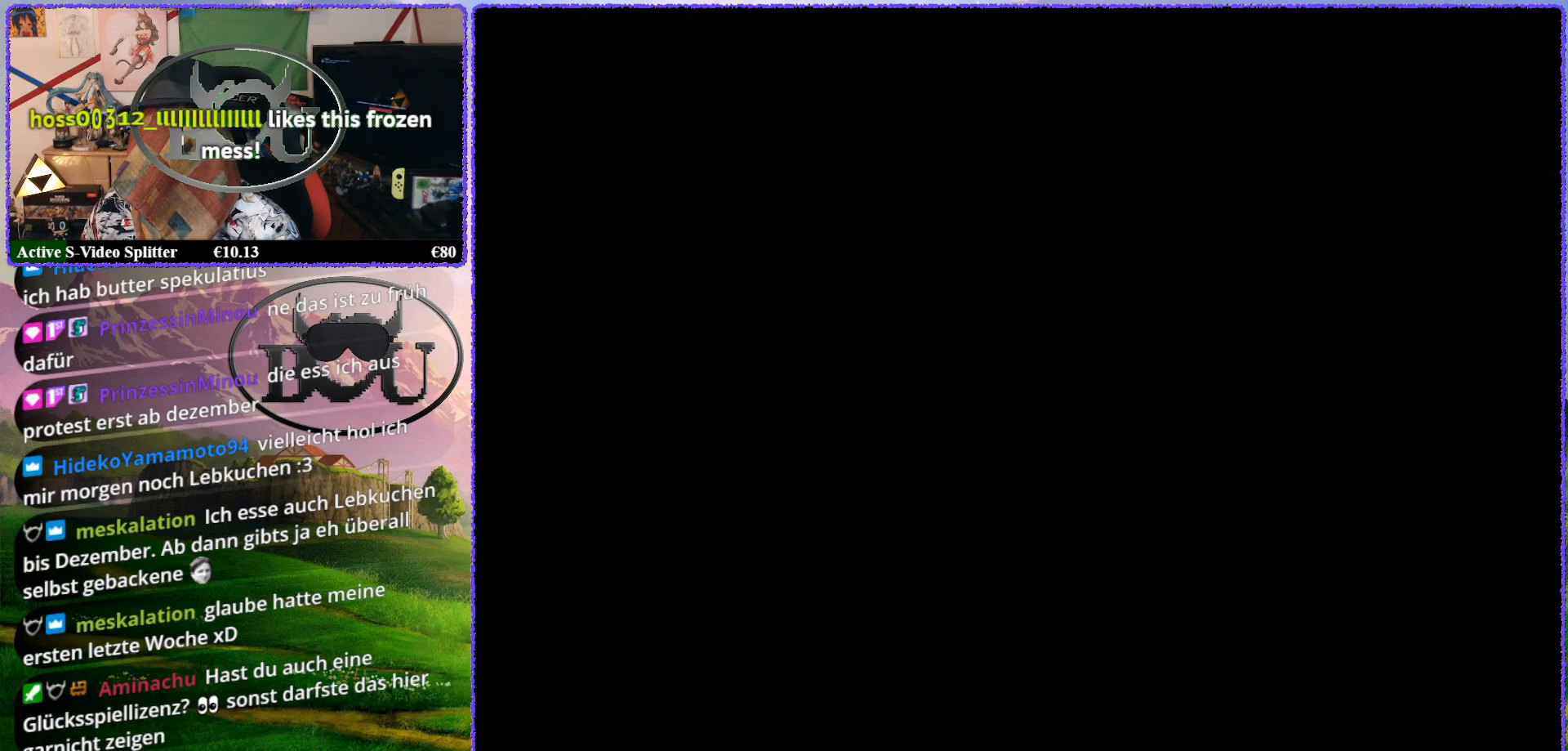
{"buttons": [], "left_stick": "center", "events": [[133, "R1", "down"], [267, "R1", "up"], [367, "R1", "down"], [483, "R1", "up"]]}
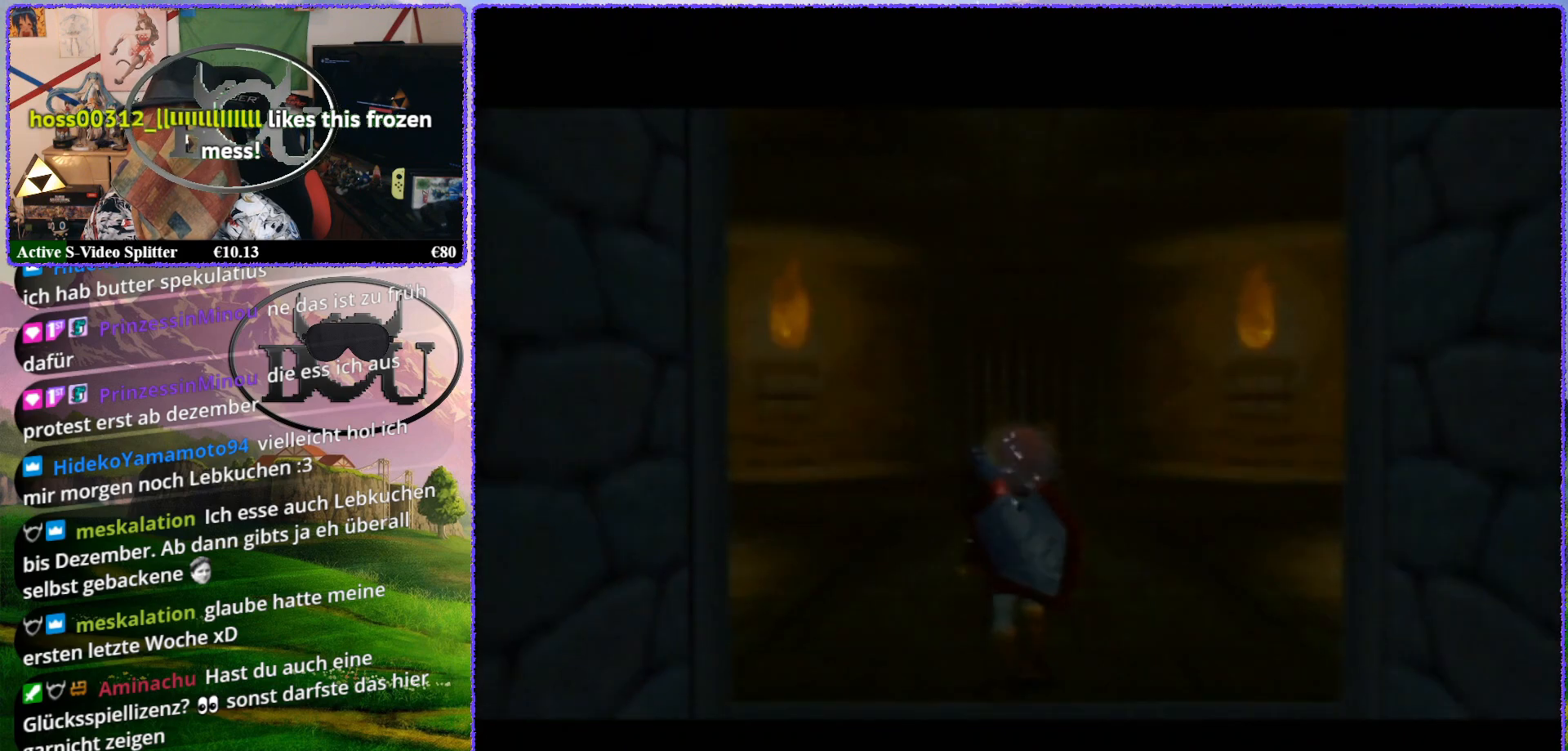
{"buttons": [], "left_stick": "center", "events": [[50, "R1", "down"], [167, "R1", "up"], [217, "R1", "down"], [317, "R1", "up"], [417, "R1", "down"], [483, "R1", "up"]]}
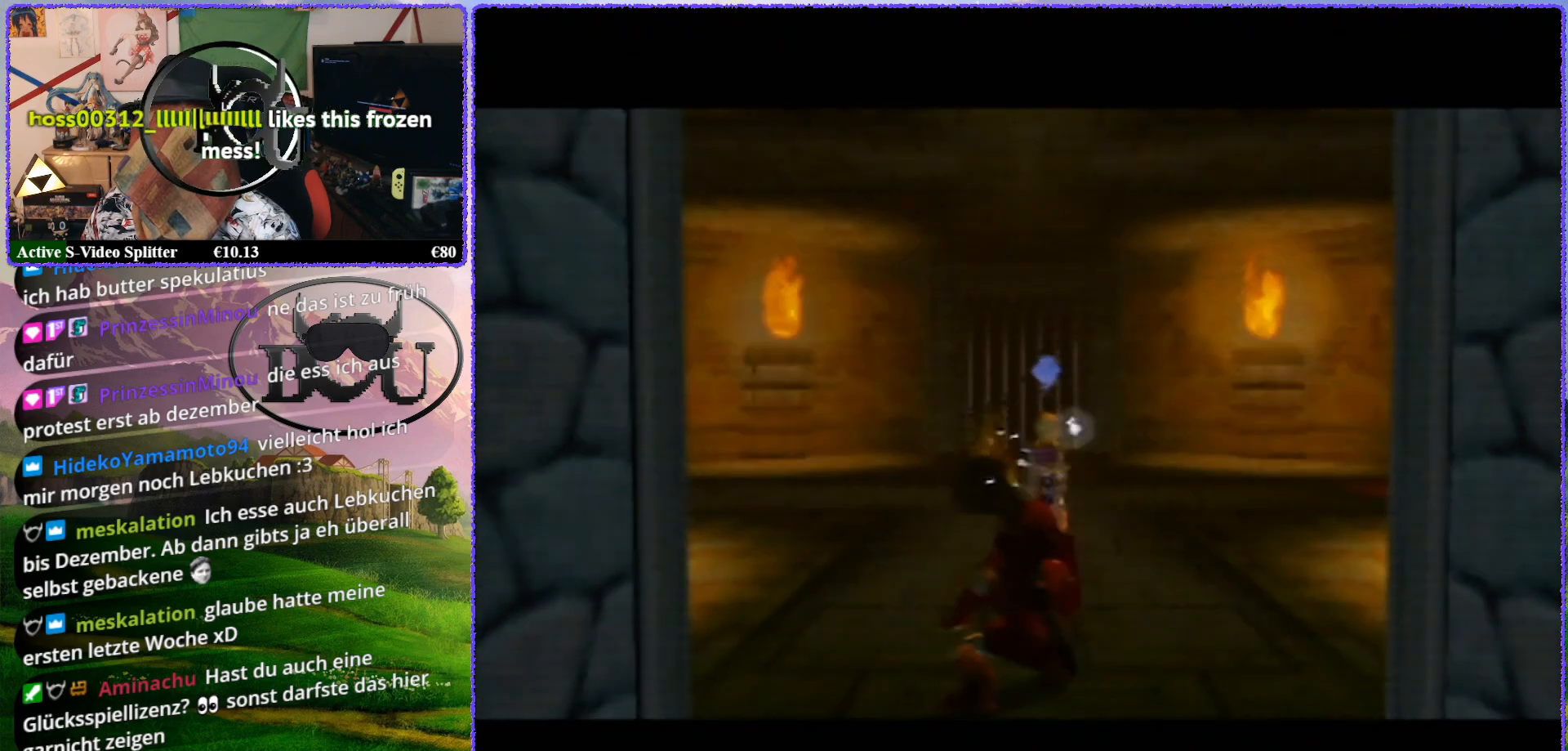
{"buttons": [], "left_stick": "up", "events": [[100, "R1", "down"], [200, "R1", "up"], [383, "left_stick", "up"]]}
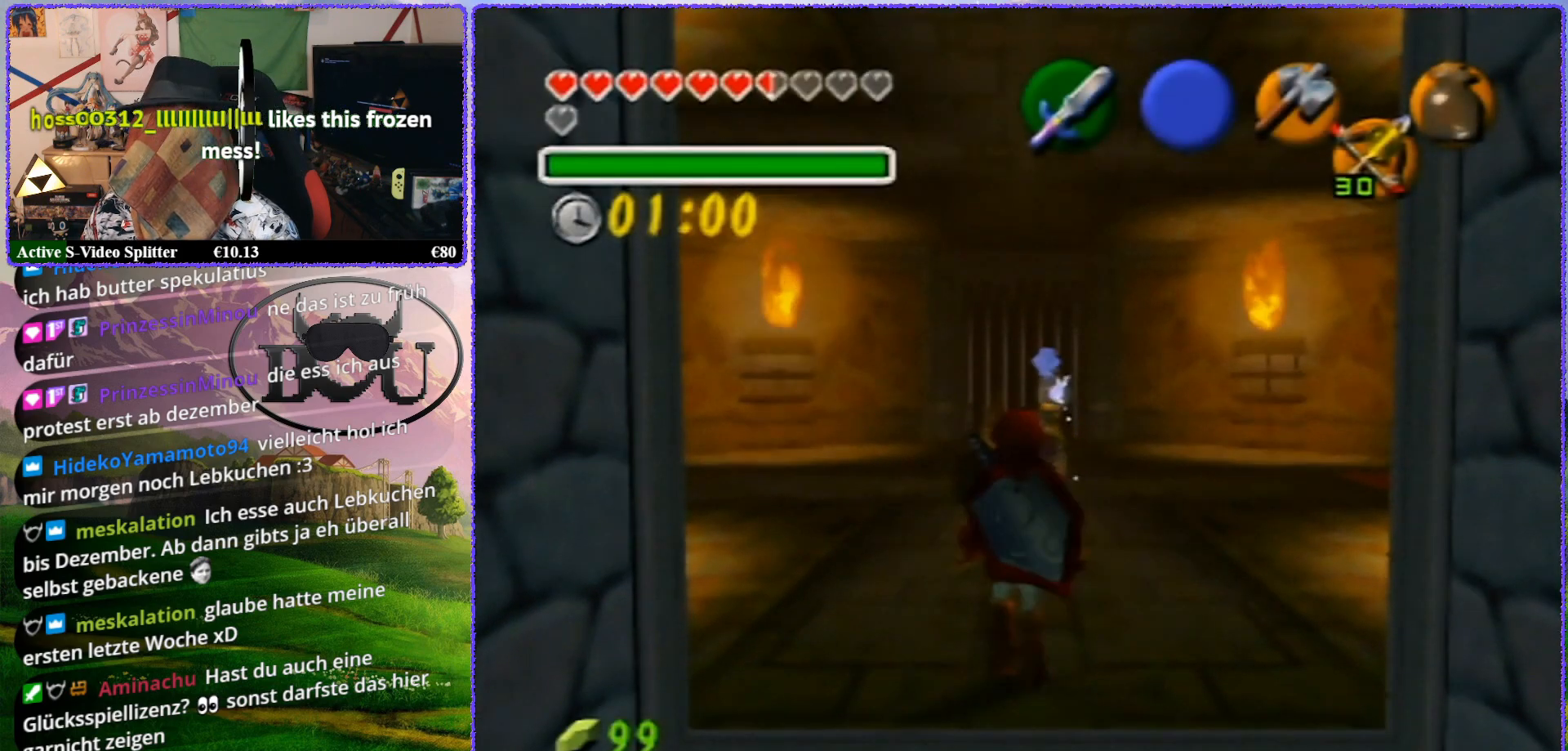
{"buttons": [], "left_stick": "up-right", "events": [[200, "left_stick", "up-right"]]}
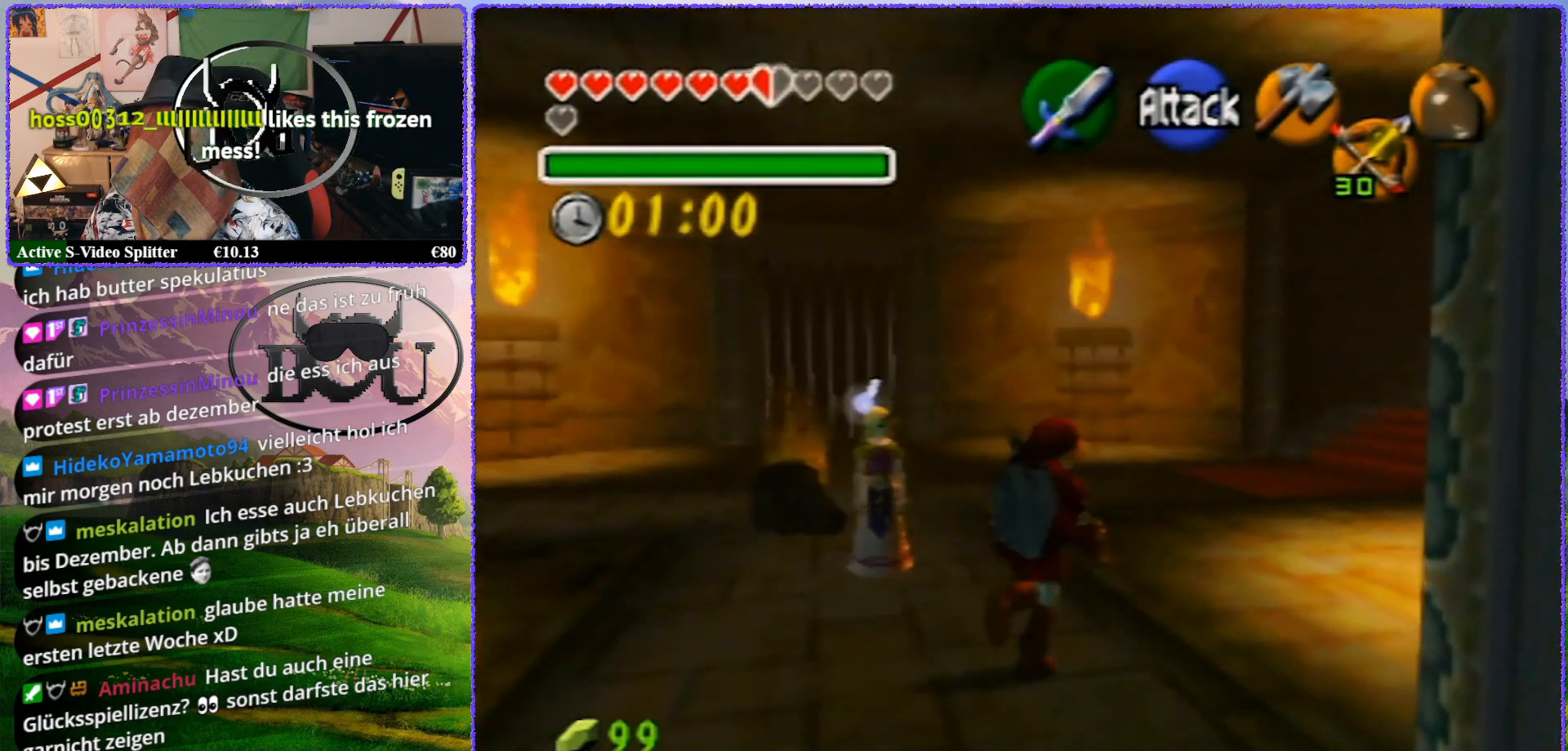
{"buttons": [], "left_stick": "up", "events": [[167, "left_stick", "up"]]}
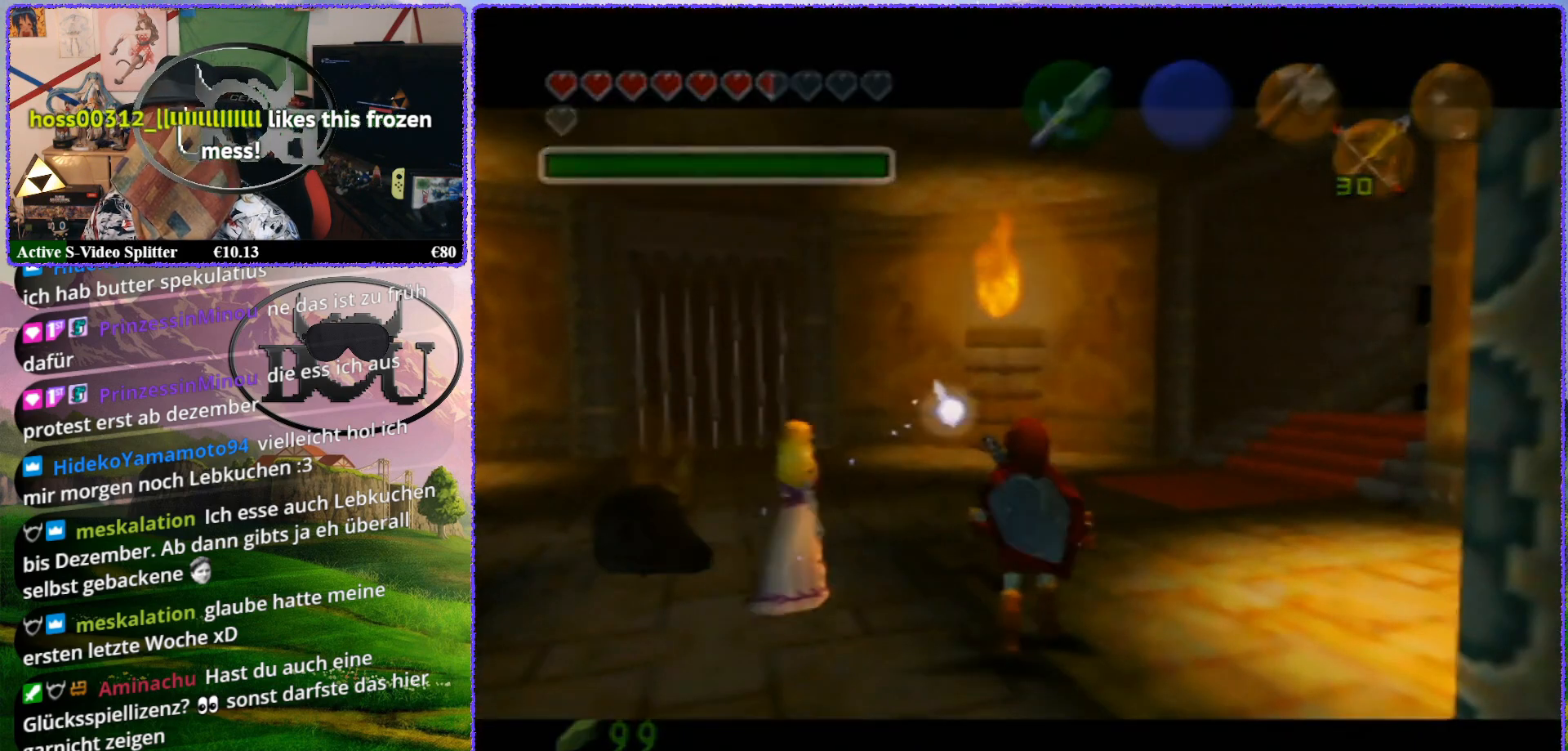
{"buttons": [], "left_stick": "up", "events": [[150, "R1", "down"], [233, "R1", "up"], [333, "R1", "down"], [433, "R1", "up"]]}
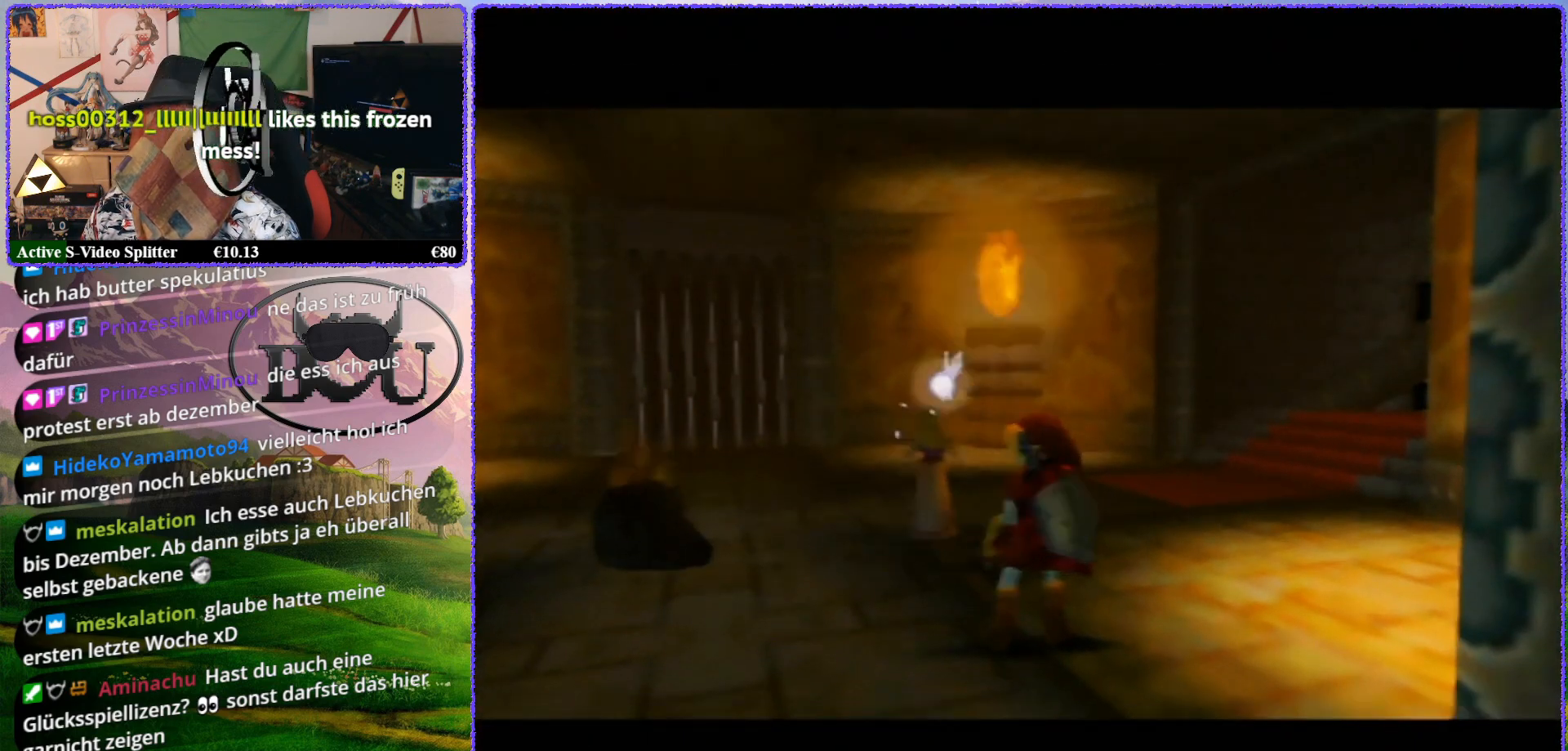
{"buttons": [], "left_stick": "center", "events": [[50, "R1", "down"], [133, "R1", "up"], [267, "R1", "down"], [333, "left_stick", "center"], [367, "R1", "up"]]}
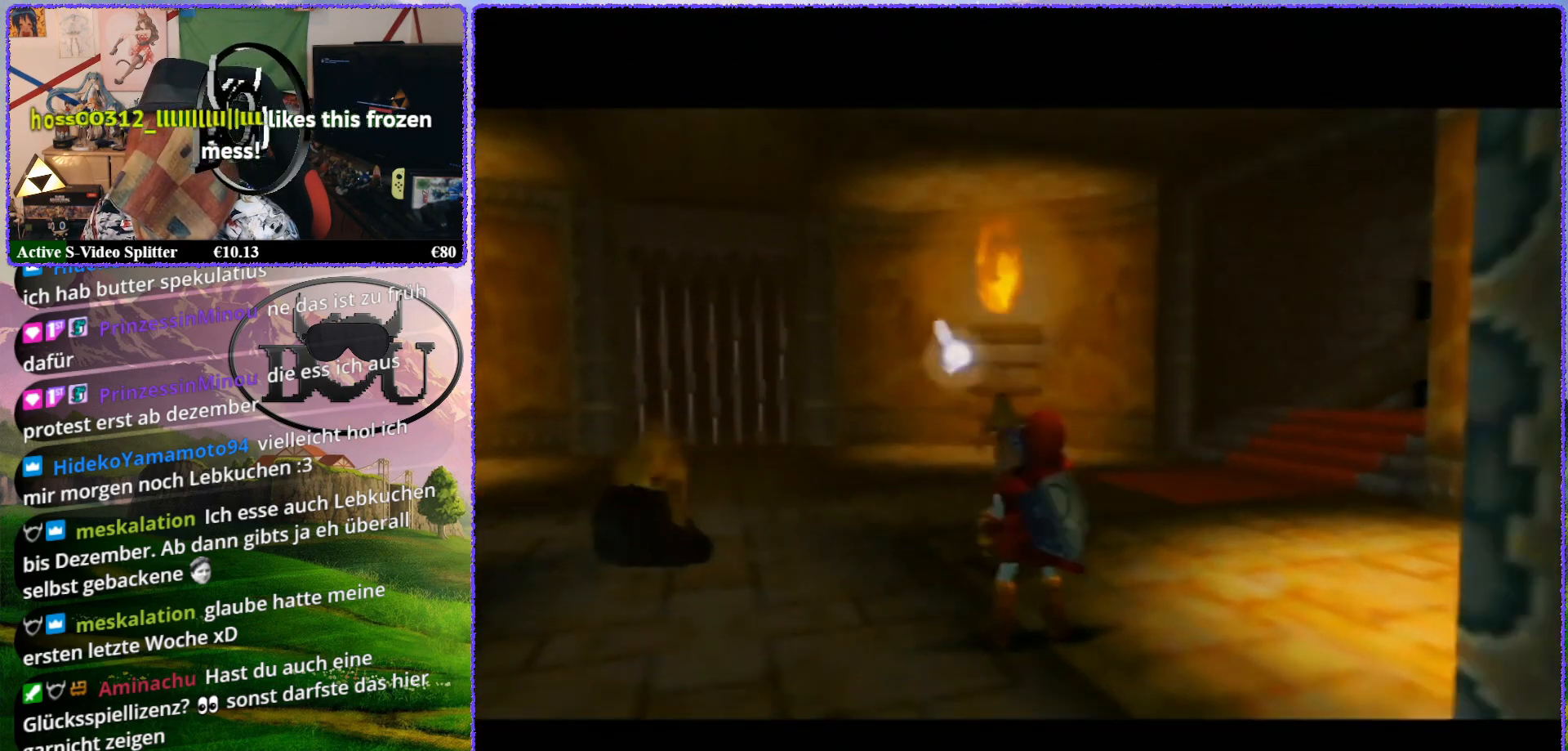
{"buttons": [], "left_stick": "center", "events": [[17, "R1", "down"], [83, "R1", "up"]]}
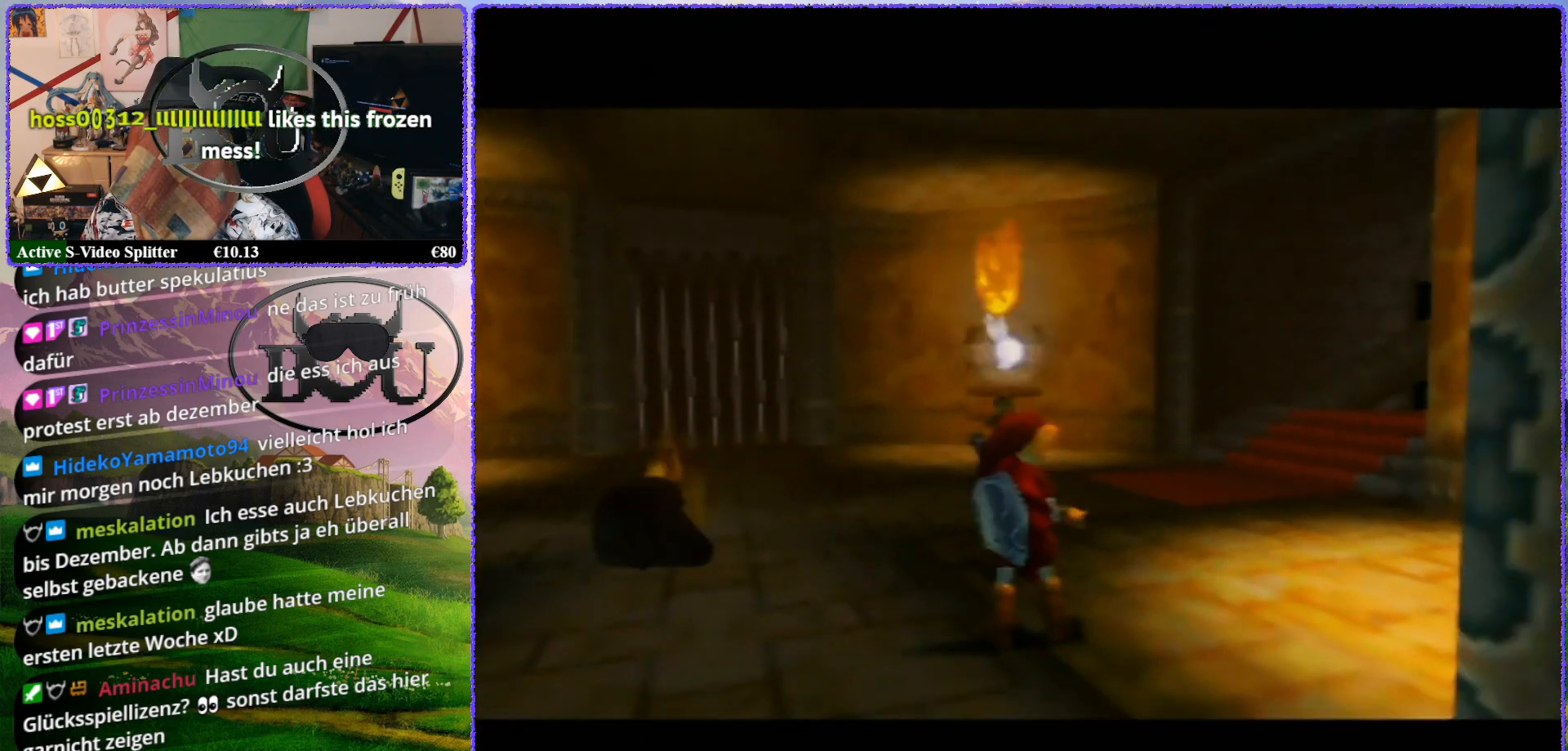
{"buttons": [], "left_stick": "center", "events": []}
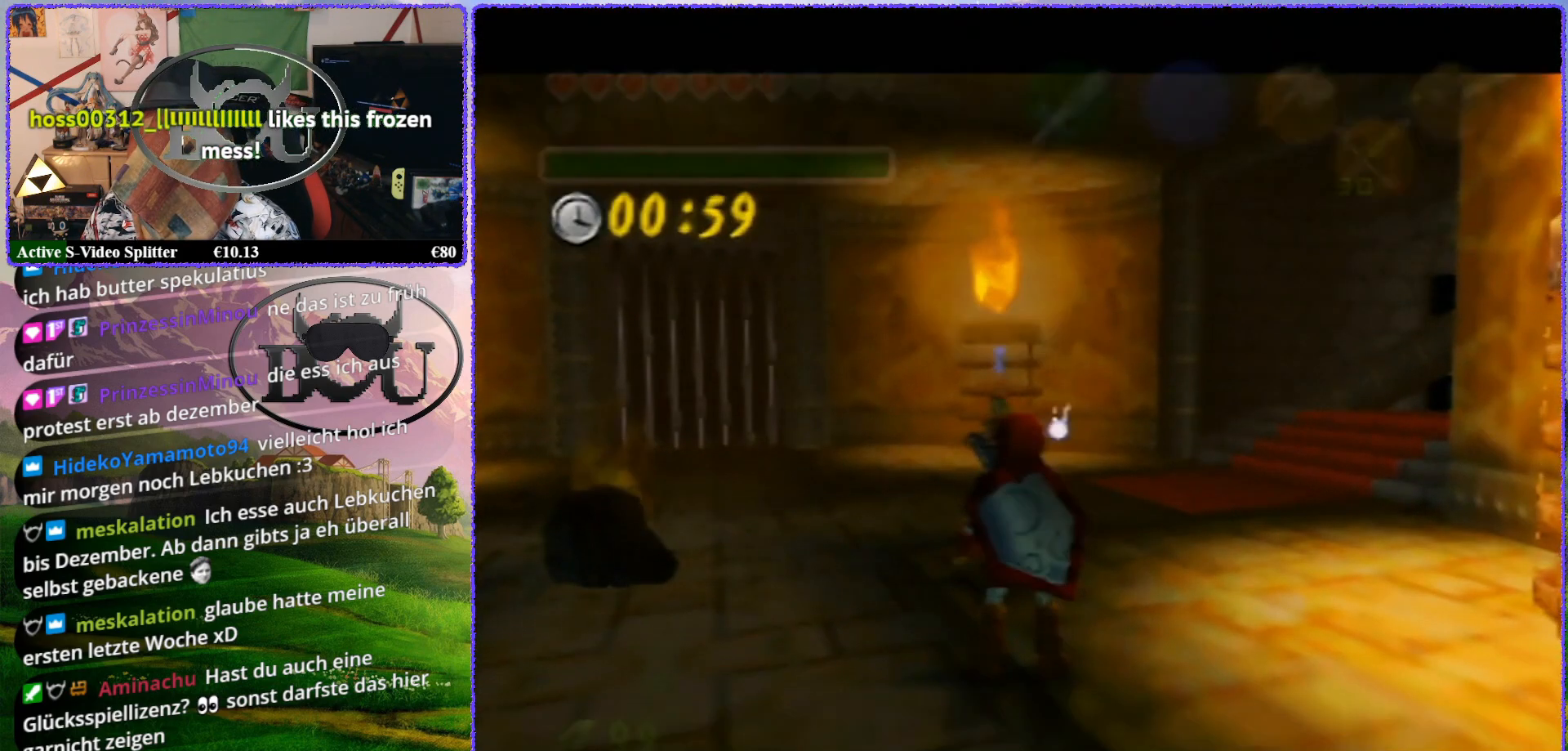
{"buttons": [], "left_stick": "center", "events": [[267, "R1", "down"], [417, "R1", "up"]]}
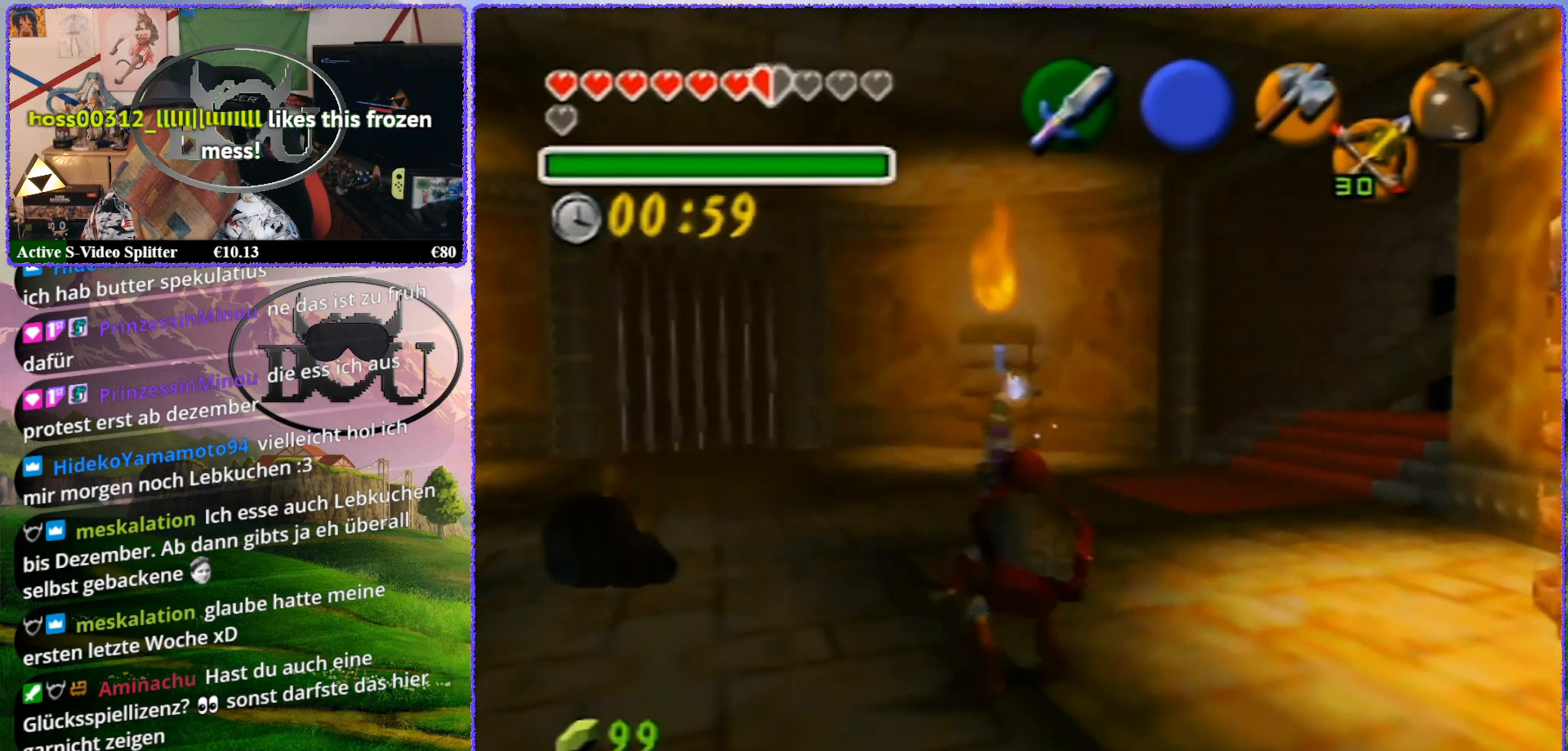
{"buttons": [], "left_stick": "up-right", "events": [[17, "R1", "down"], [167, "R1", "up"], [267, "left_stick", "up-right"]]}
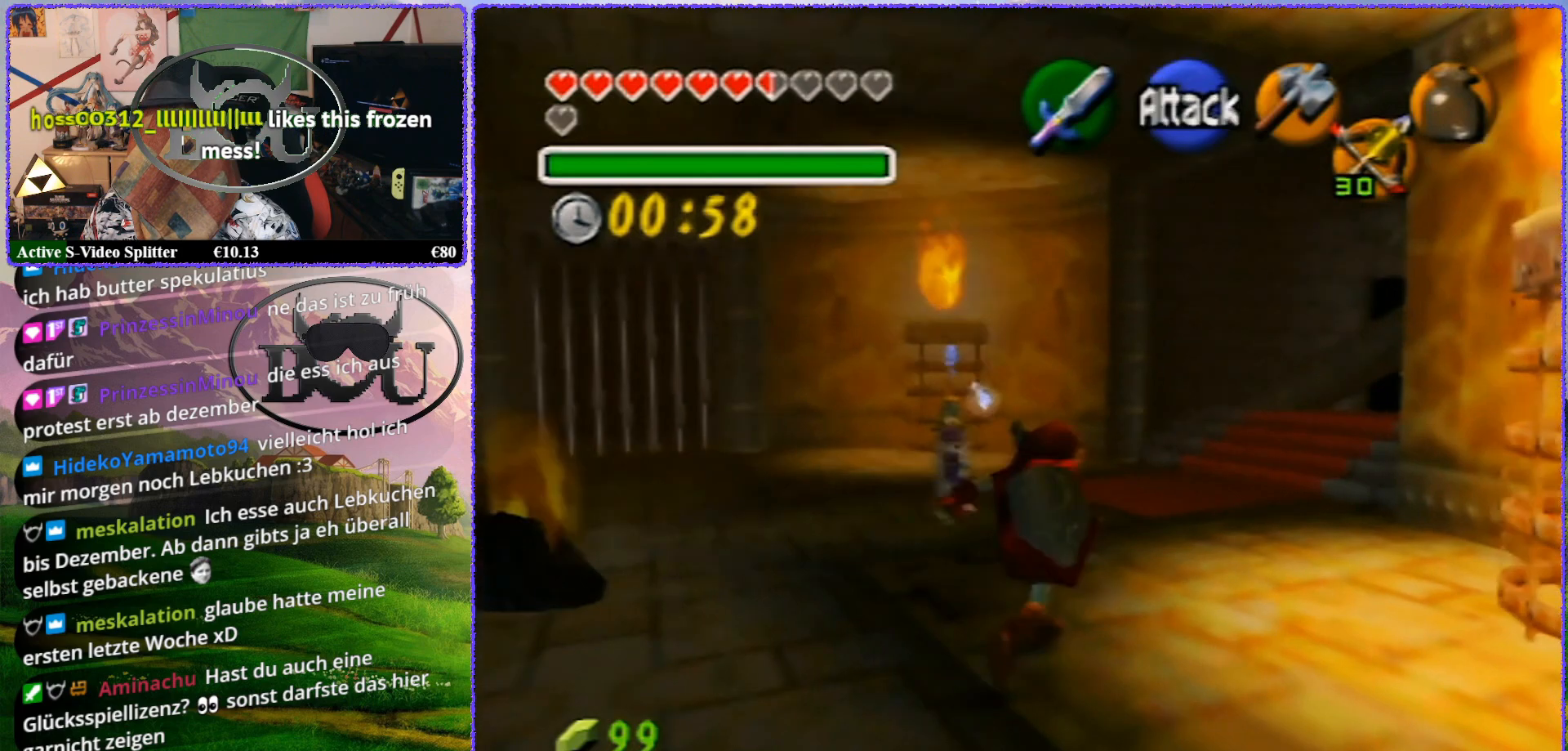
{"buttons": ["R1"], "left_stick": "up", "events": [[33, "left_stick", "up"], [450, "R1", "down"]]}
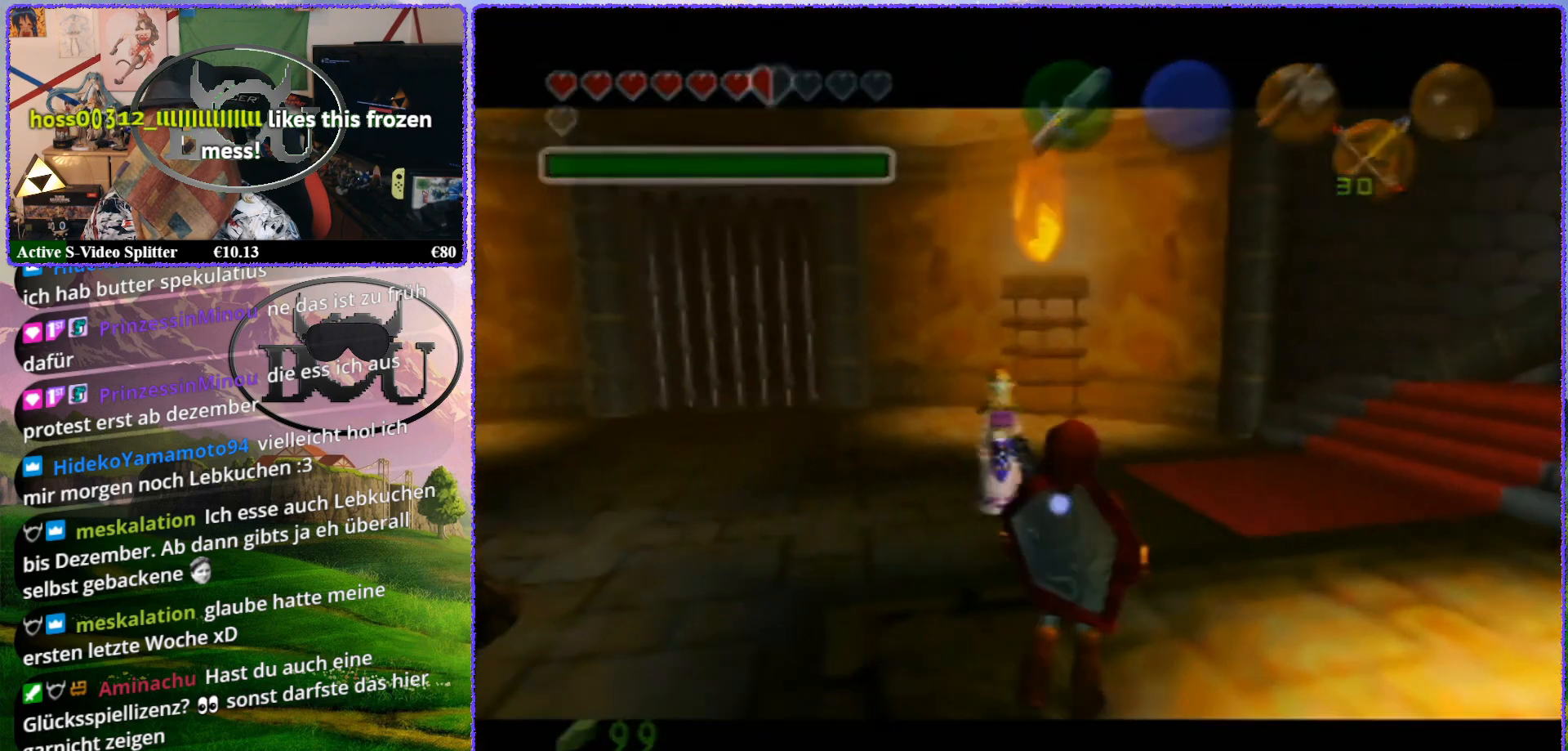
{"buttons": [], "left_stick": "up", "events": [[100, "R1", "up"], [200, "R1", "down"], [300, "R1", "up"], [400, "R1", "down"], [500, "R1", "up"]]}